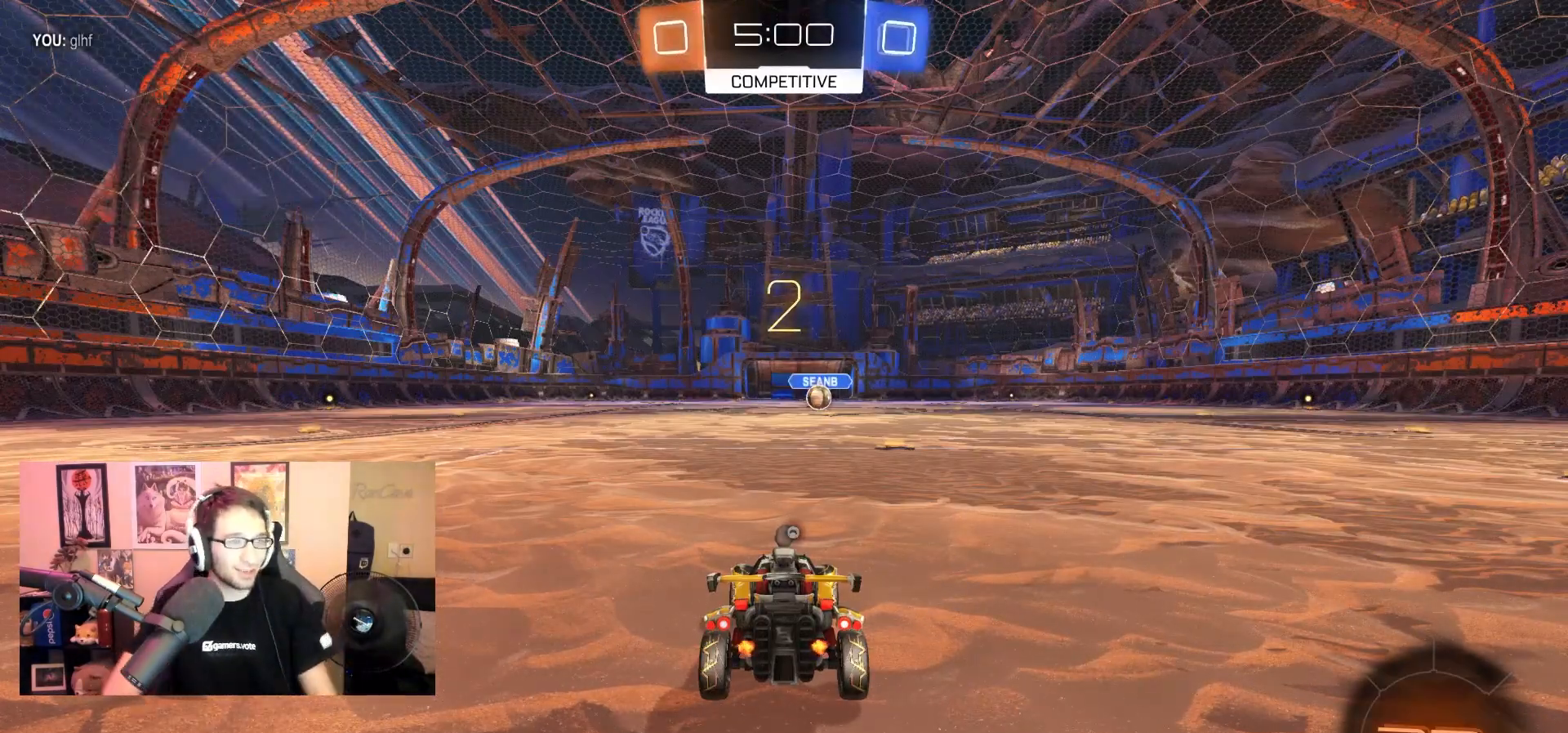
Gameplay with a controller (PlayStation layout); each line is a JSON object with the inputs held at the frame after it (dt_ms = milliseconds from this image to that frame). "events" lists button and stick changes between this image and that frame as [ms after this image, input, new state], when the widget could be followed in between.
{"dt_ms": 500, "buttons": [], "left_stick": "center", "right_stick": "center", "events": [[200, "SQUARE", "down"], [300, "SQUARE", "up"]]}
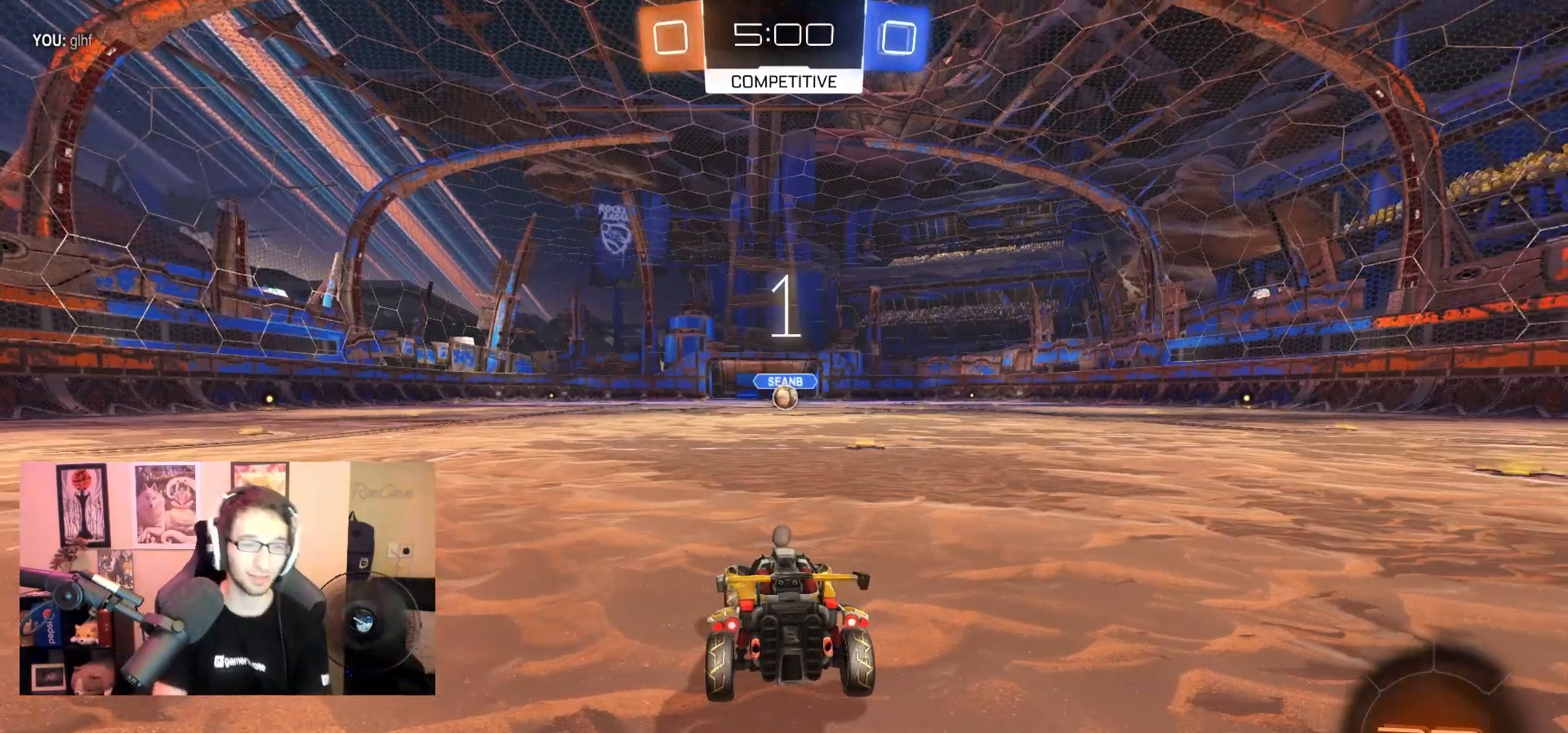
{"dt_ms": 500, "buttons": ["L1", "R2"], "left_stick": "center", "right_stick": "center", "events": [[333, "R2", "down"], [467, "L1", "down"]]}
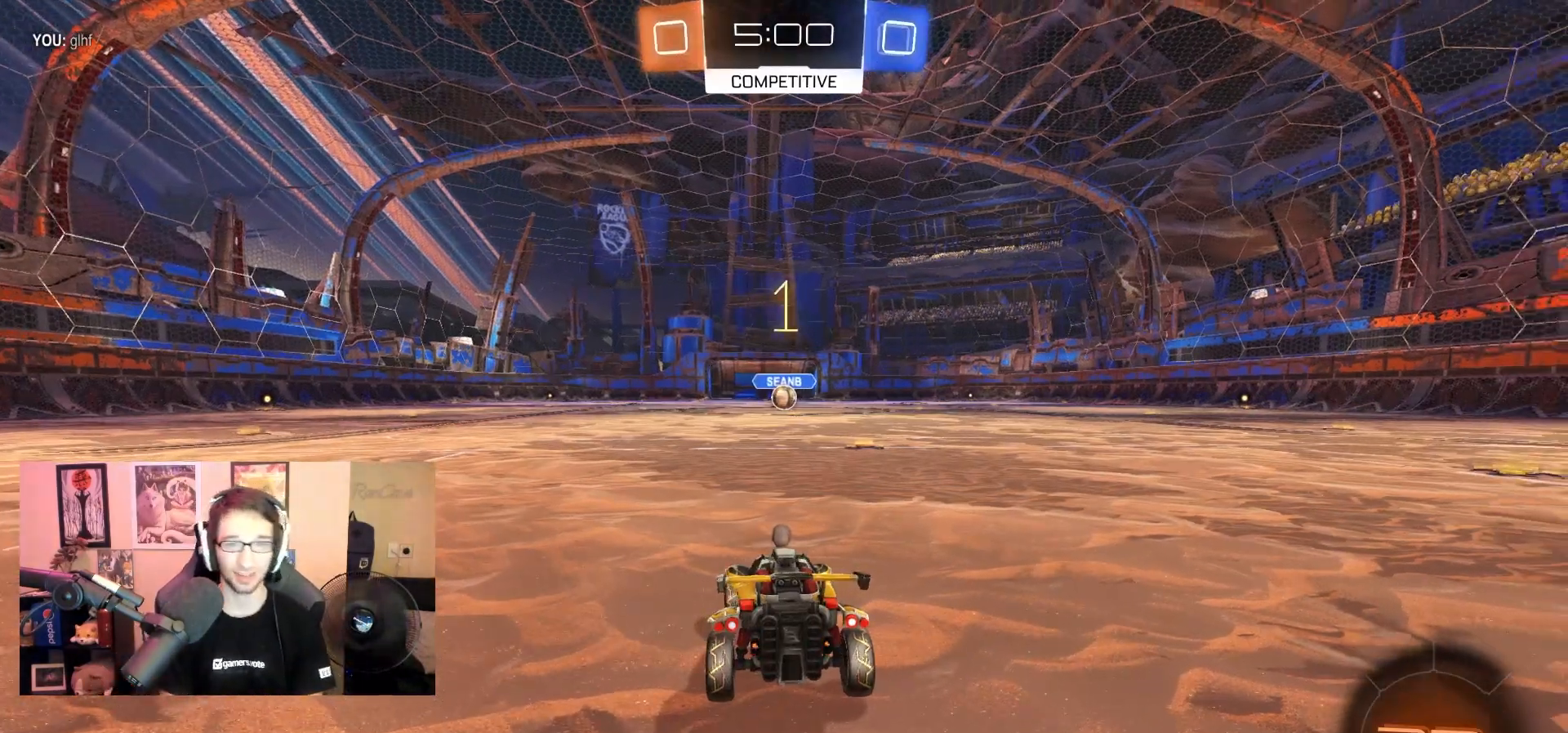
{"dt_ms": 1000, "buttons": ["R1", "R2"], "left_stick": "center", "right_stick": "center", "events": [[83, "L1", "up"], [283, "R1", "down"], [483, "left_stick", "right"], [633, "left_stick", "center"]]}
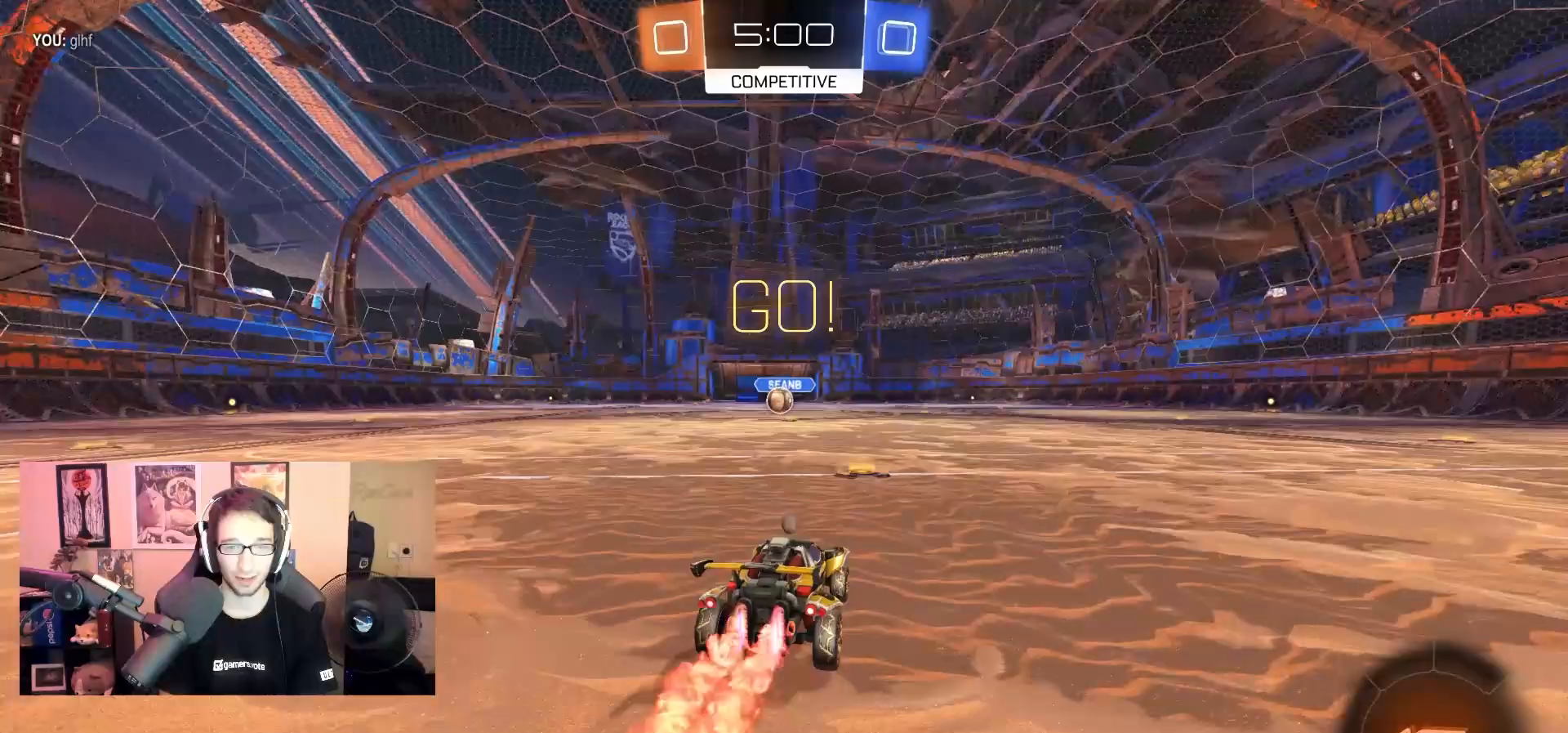
{"dt_ms": 500, "buttons": ["TRIANGLE", "R2"], "left_stick": "down-right", "right_stick": "center", "events": [[17, "CROSS", "down"], [67, "L1", "down"], [83, "left_stick", "up-left"], [117, "CROSS", "up"], [150, "CROSS", "down"], [183, "L1", "up"], [200, "TRIANGLE", "down"], [200, "left_stick", "down-right"], [267, "CROSS", "up"], [383, "R1", "up"]]}
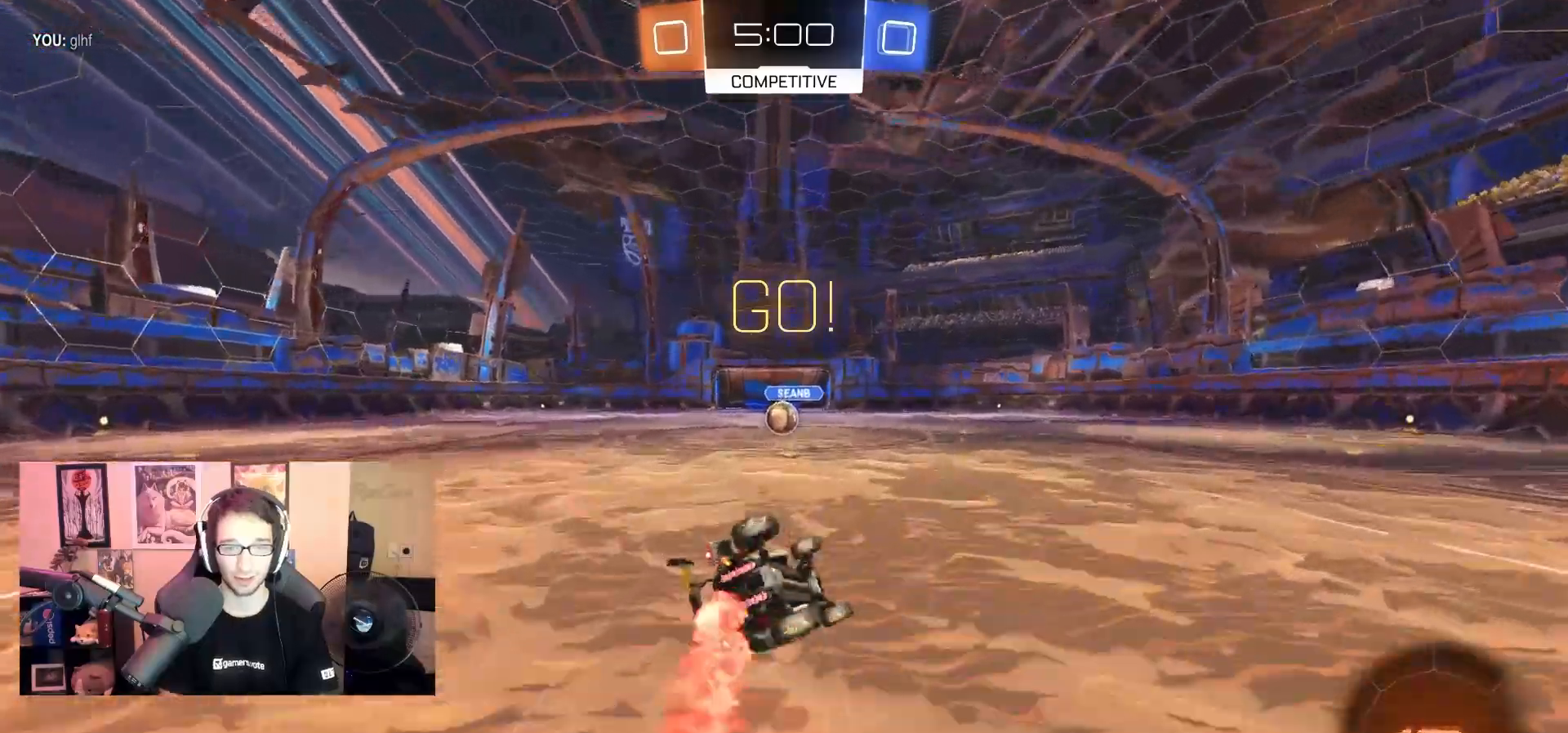
{"dt_ms": 500, "buttons": ["R2"], "left_stick": "center", "right_stick": "center", "events": [[50, "left_stick", "down-left"], [100, "L1", "down"], [450, "TRIANGLE", "up"], [467, "left_stick", "center"], [483, "L1", "up"]]}
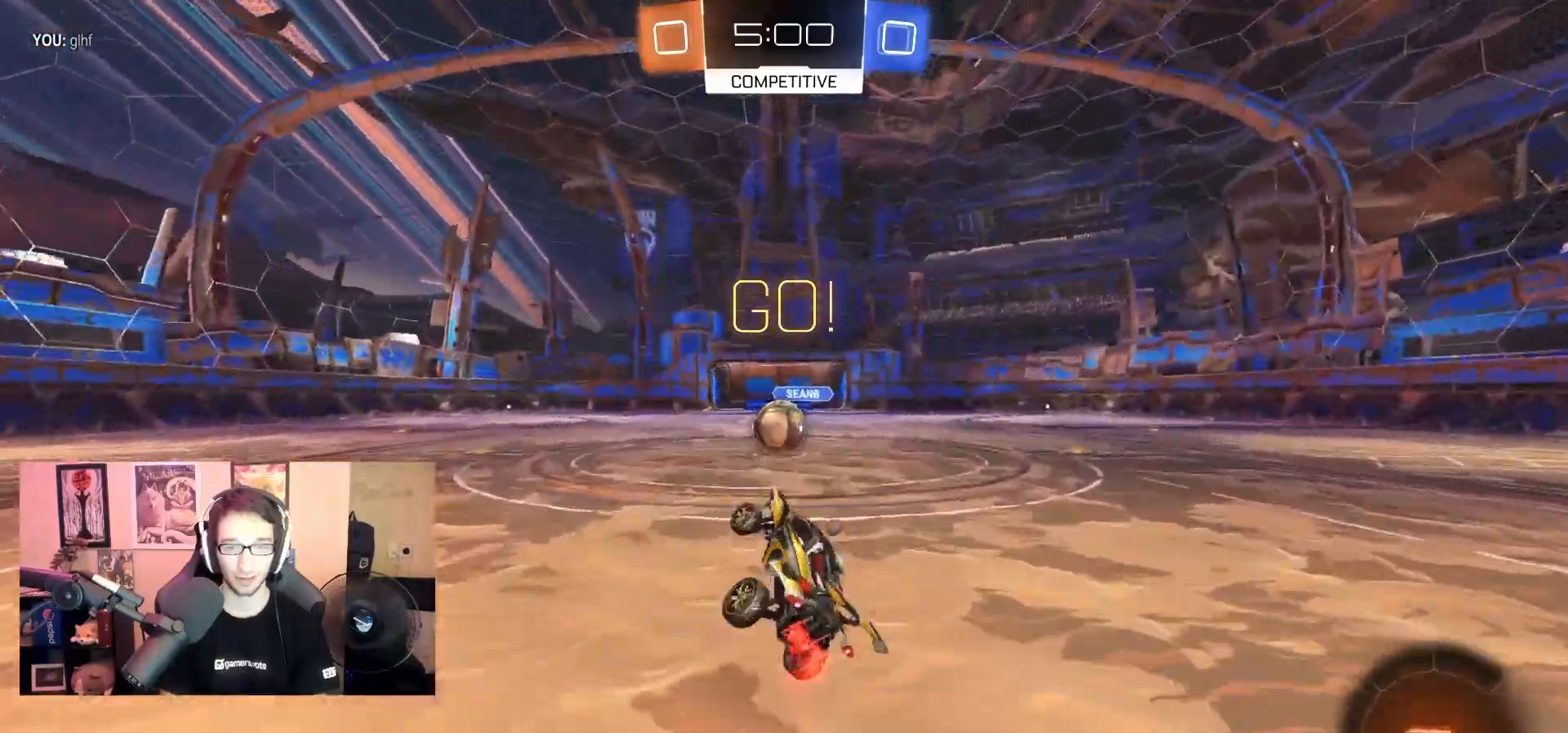
{"dt_ms": 1000, "buttons": ["R1", "R2"], "left_stick": "right", "right_stick": "center", "events": [[117, "R2", "up"], [167, "left_stick", "left"], [217, "L2", "down"], [400, "left_stick", "down"], [433, "SQUARE", "down"], [550, "SQUARE", "up"], [583, "left_stick", "down-left"], [650, "R2", "down"], [683, "L2", "up"], [683, "left_stick", "center"], [817, "R1", "down"], [933, "left_stick", "right"]]}
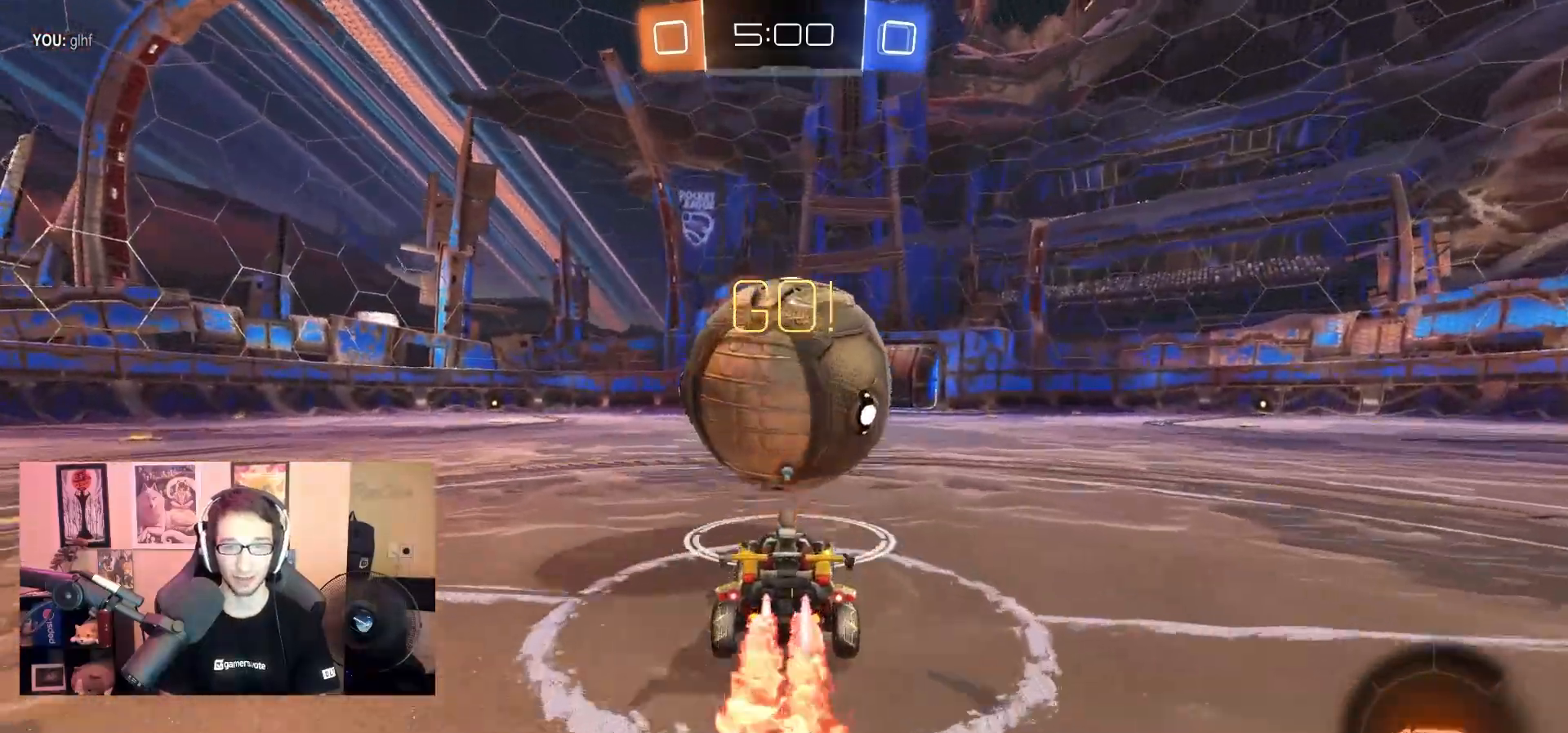
{"dt_ms": 500, "buttons": ["R2"], "left_stick": "left", "right_stick": "center", "events": [[33, "R1", "up"], [50, "left_stick", "center"], [350, "left_stick", "left"]]}
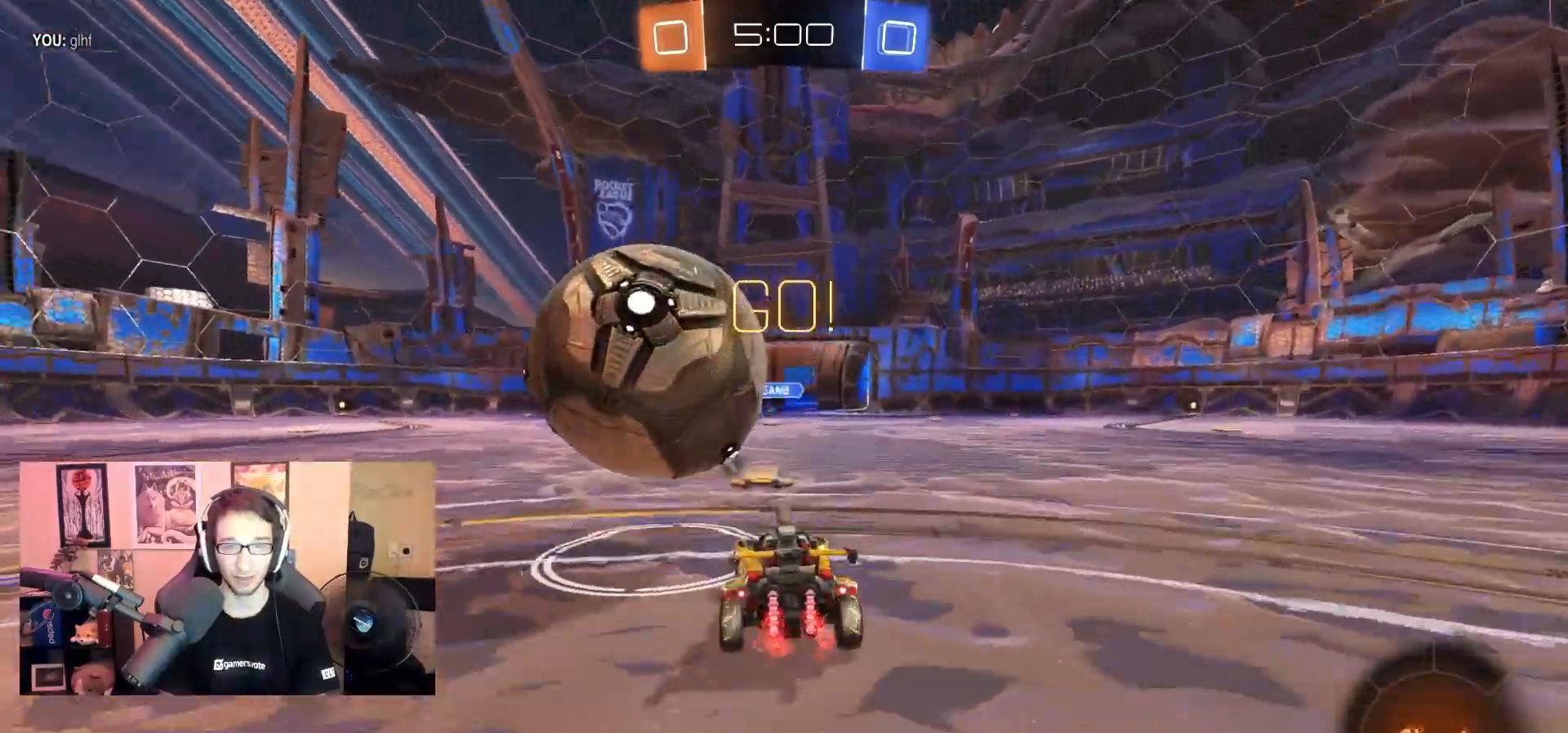
{"dt_ms": 1000, "buttons": ["R2"], "left_stick": "center", "right_stick": "center", "events": [[50, "R1", "down"], [83, "left_stick", "center"], [150, "left_stick", "left"], [217, "left_stick", "center"], [483, "R1", "up"], [500, "left_stick", "left"], [600, "left_stick", "center"], [650, "R1", "down"], [750, "left_stick", "right"], [800, "R1", "up"], [867, "left_stick", "center"]]}
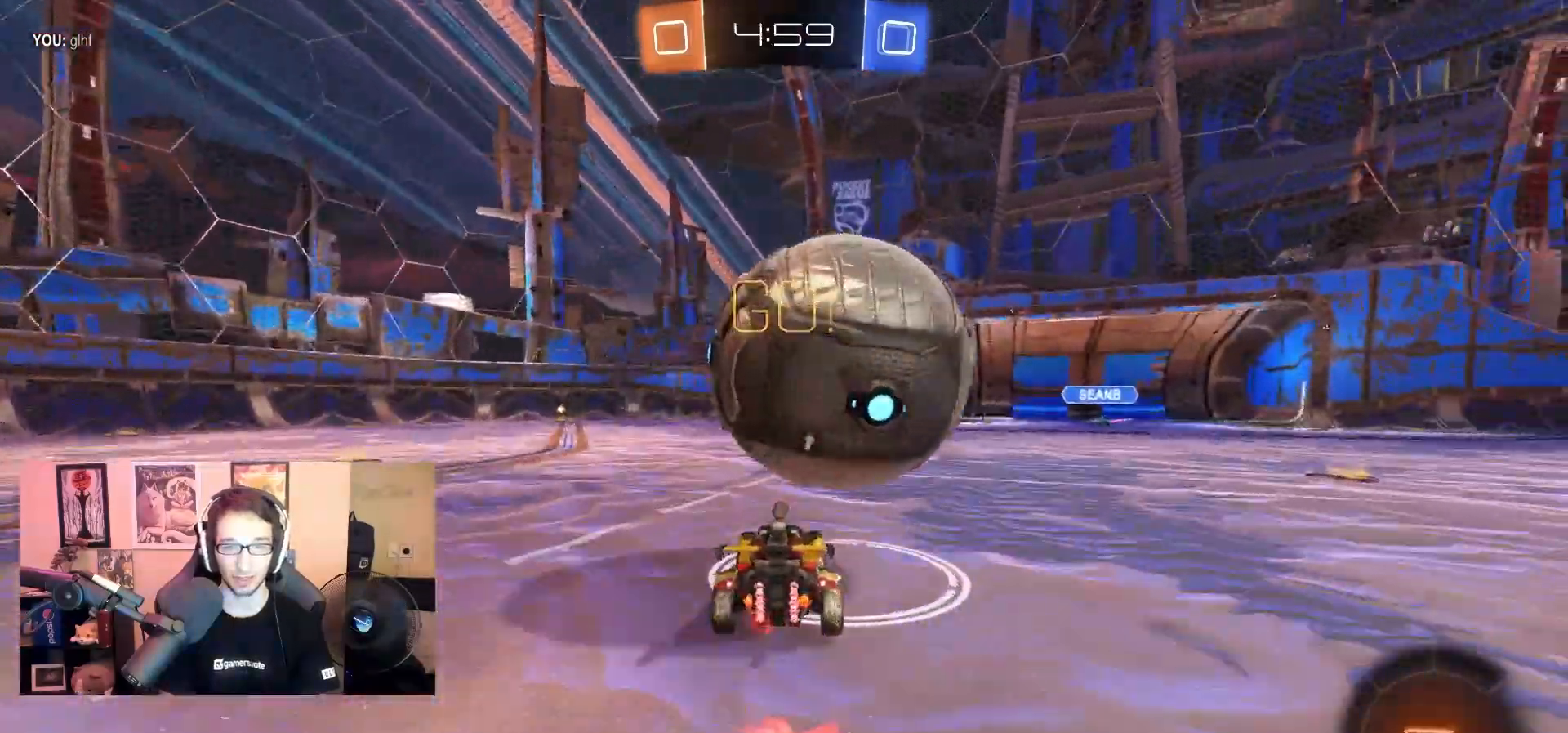
{"dt_ms": 1000, "buttons": ["R2"], "left_stick": "up-right", "right_stick": "center"}
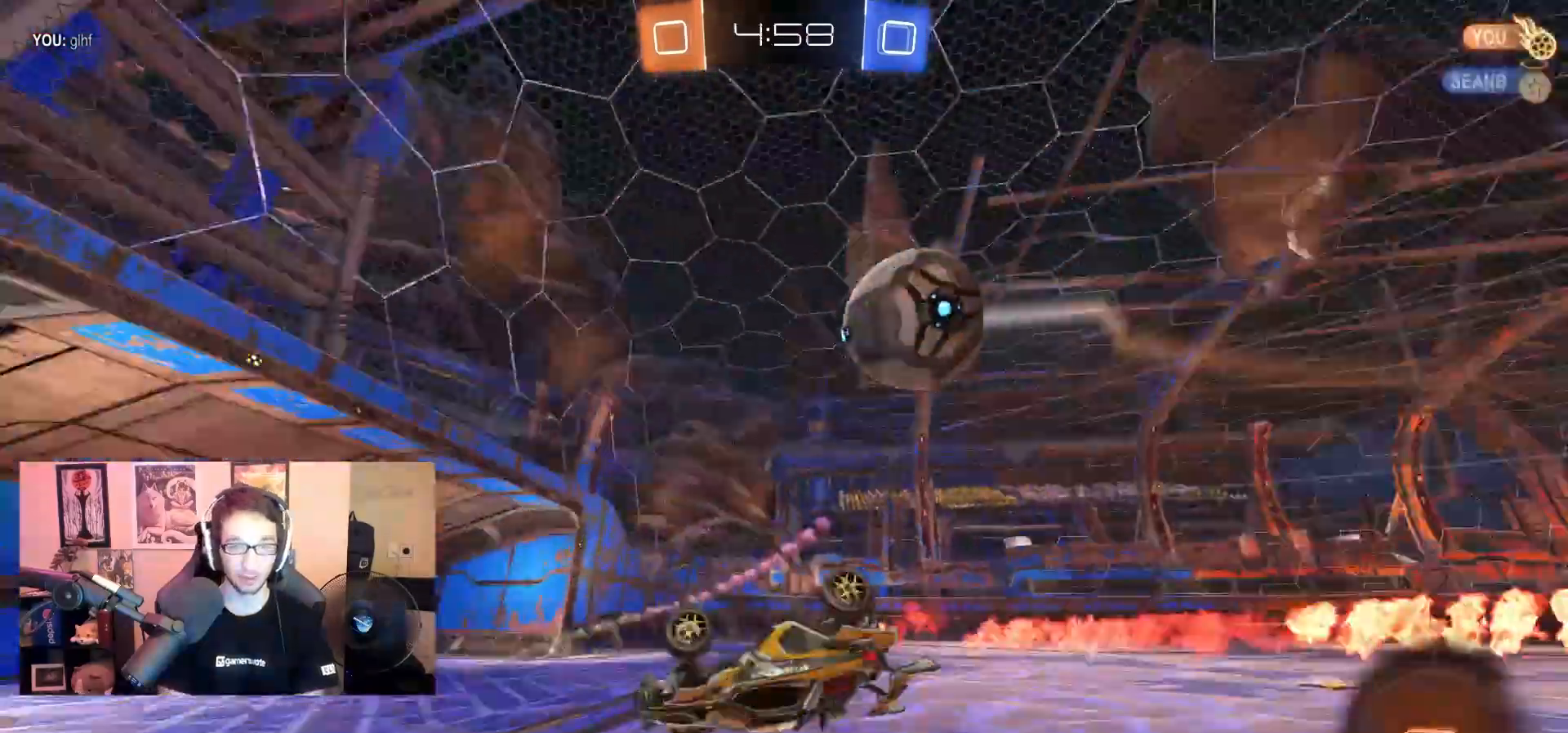
{"dt_ms": 500, "buttons": ["R2"], "left_stick": "up-right", "right_stick": "center", "events": [[383, "CIRCLE", "down"], [500, "CIRCLE", "up"]]}
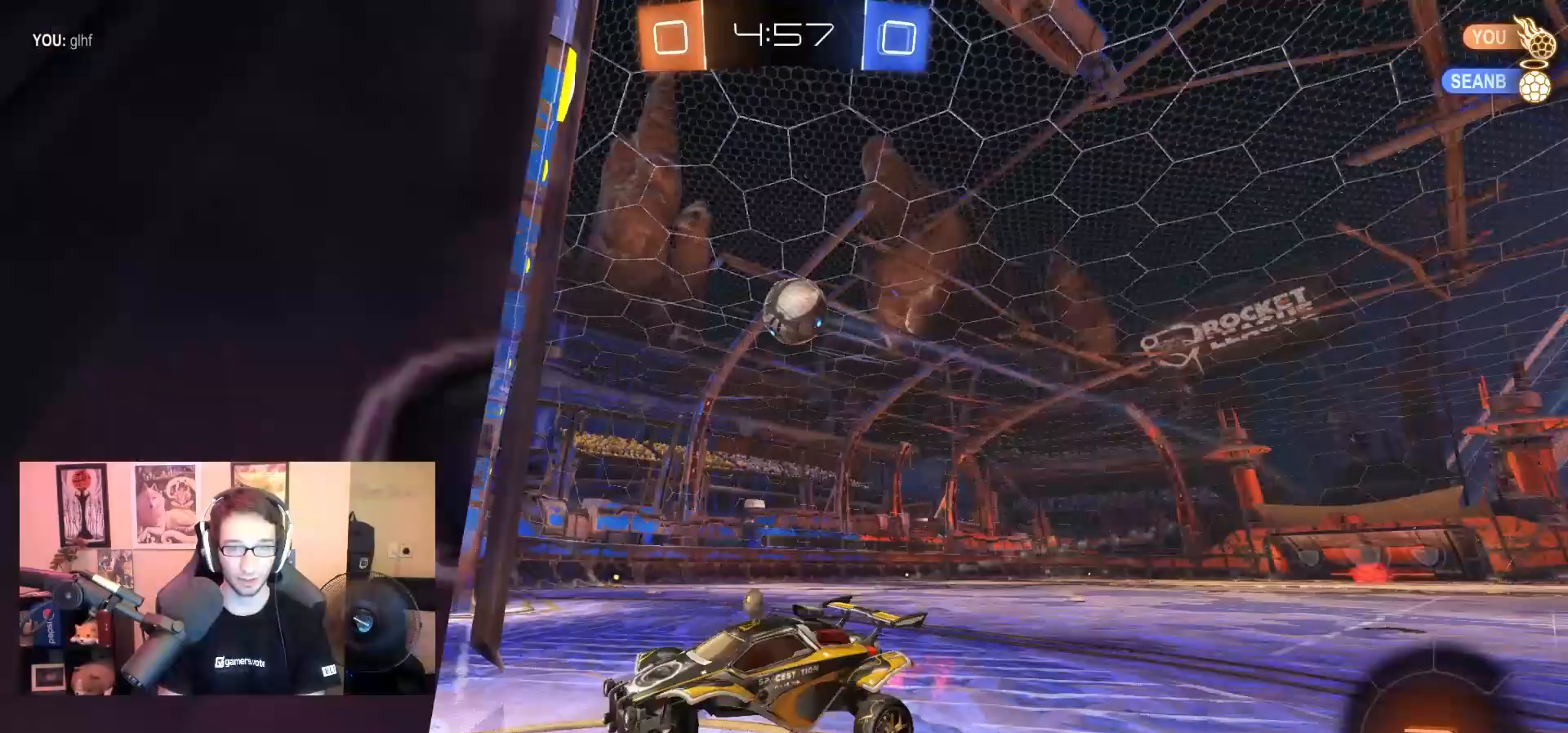
{"dt_ms": 500, "buttons": ["TRIANGLE", "R2"], "left_stick": "right", "right_stick": "center", "events": [[67, "R2", "up"], [117, "left_stick", "right"], [267, "R2", "down"], [333, "TRIANGLE", "down"]]}
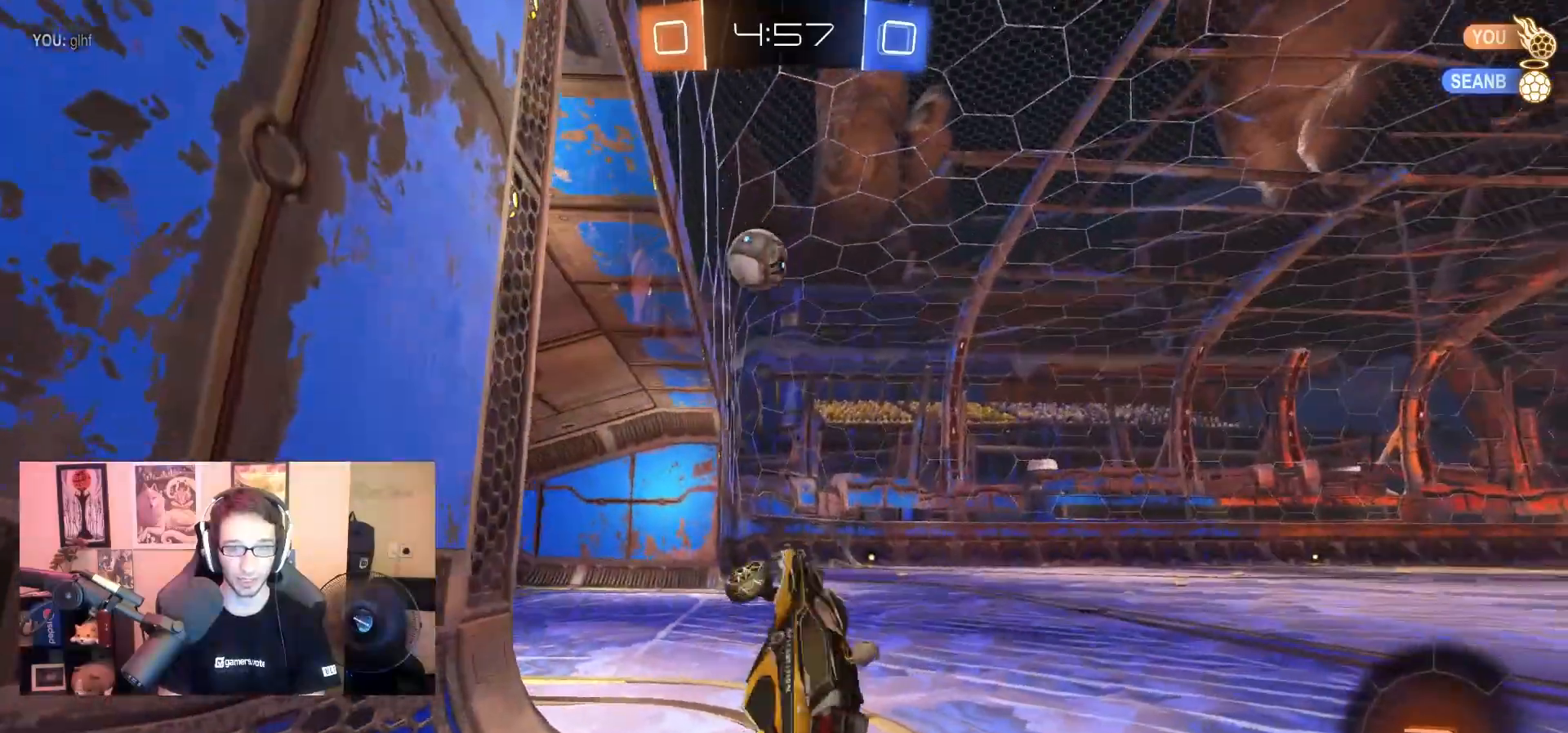
{"dt_ms": 500, "buttons": ["R1", "R2"], "left_stick": "down", "right_stick": "center", "events": [[117, "TRIANGLE", "up"], [133, "left_stick", "up-left"], [300, "left_stick", "up"], [350, "CROSS", "down"], [350, "L3", "down"], [350, "R1", "down"], [417, "left_stick", "down"], [450, "L3", "up"], [467, "CROSS", "up"]]}
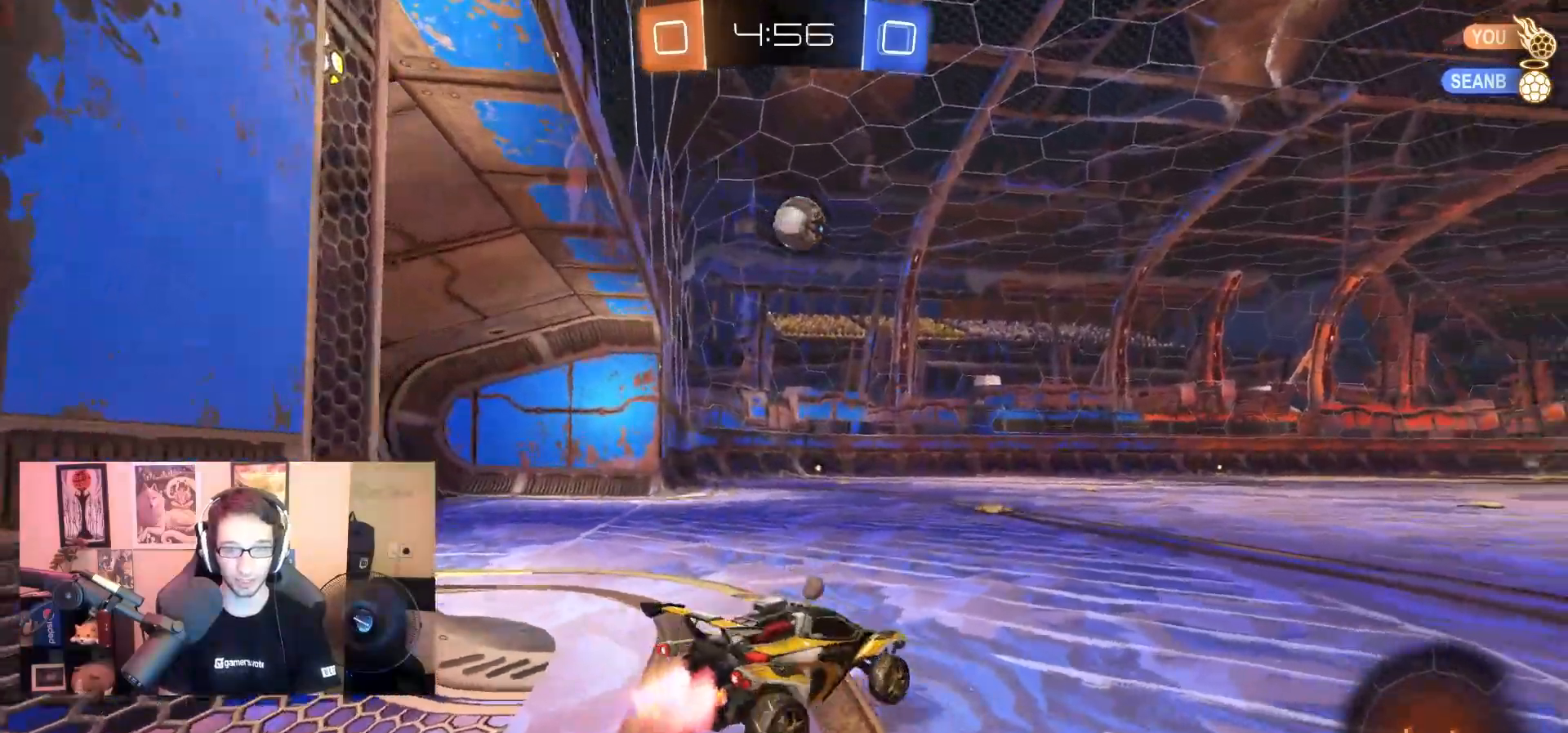
{"dt_ms": 500, "buttons": ["R1", "R2"], "left_stick": "center", "right_stick": "center", "events": [[67, "left_stick", "left"], [200, "left_stick", "center"]]}
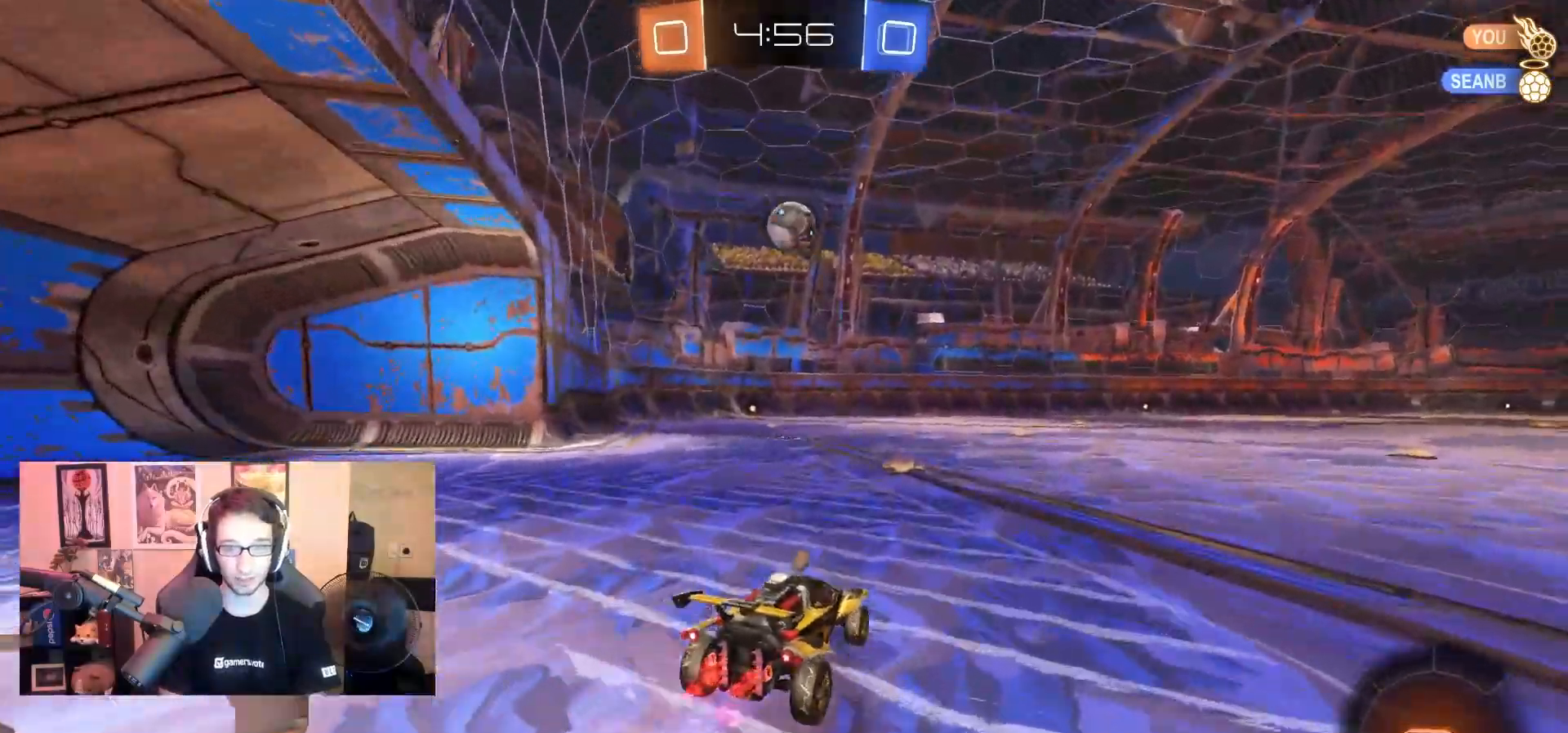
{"dt_ms": 500, "buttons": ["R1", "R2"], "left_stick": "center", "right_stick": "center", "events": [[150, "left_stick", "left"], [200, "left_stick", "center"], [283, "SQUARE", "down"], [317, "left_stick", "left"], [400, "SQUARE", "up"], [500, "left_stick", "center"]]}
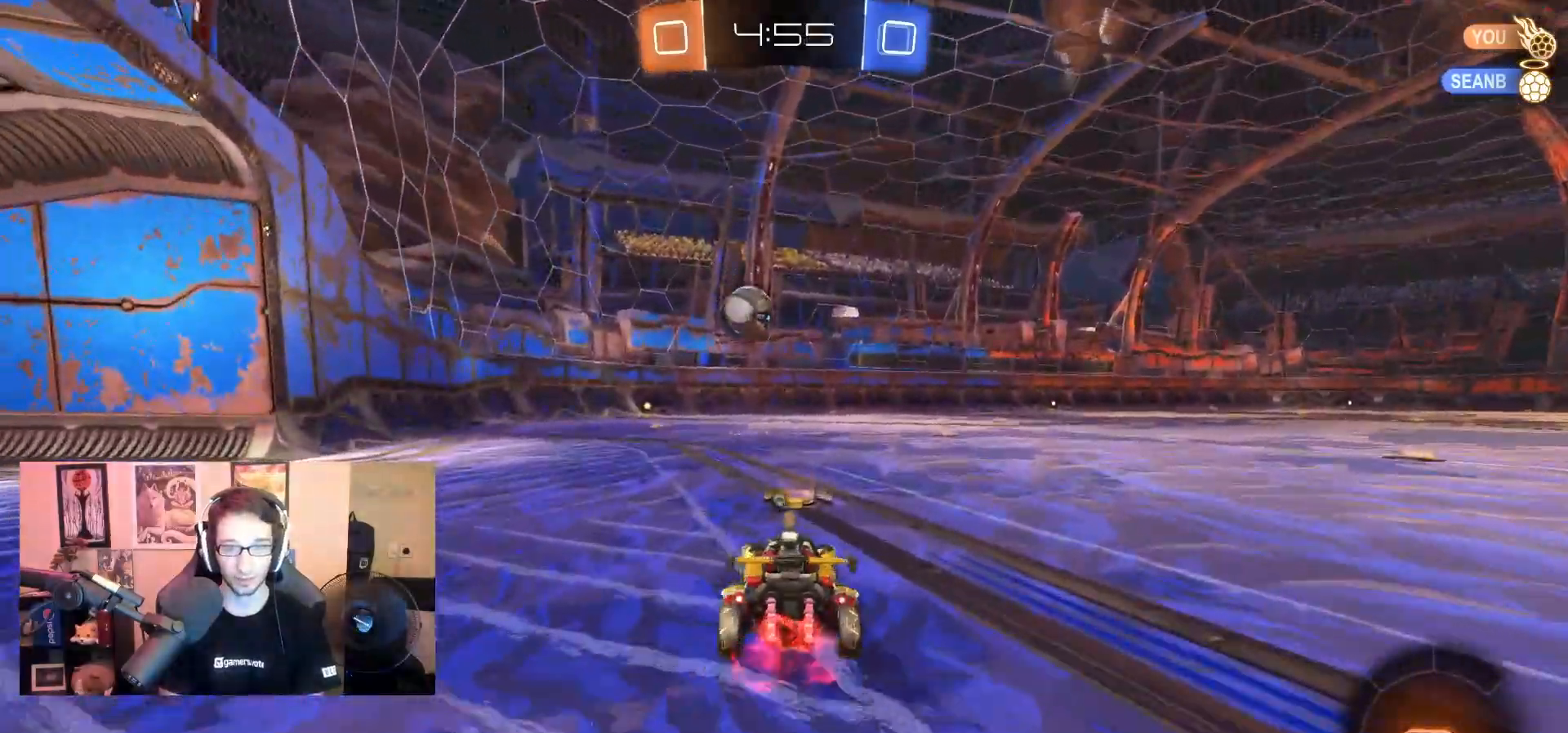
{"dt_ms": 500, "buttons": ["CROSS", "L1", "R1", "R2"], "left_stick": "up-left", "right_stick": "center", "events": [[317, "CROSS", "down"], [400, "CROSS", "up"], [400, "L1", "down"], [400, "left_stick", "up-left"], [467, "CROSS", "down"]]}
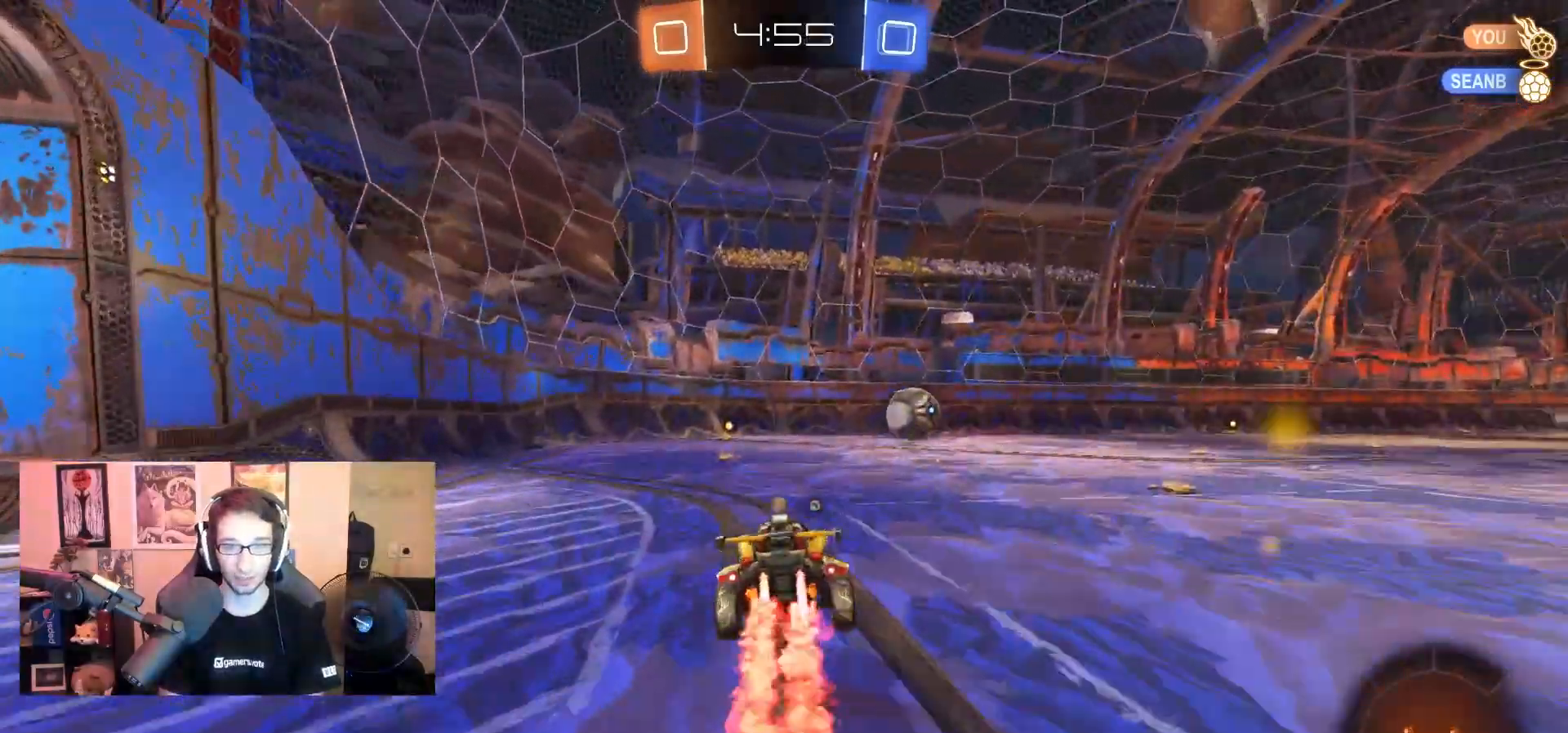
{"dt_ms": 500, "buttons": ["R2"], "left_stick": "center", "right_stick": "center", "events": [[117, "SQUARE", "down"], [150, "CROSS", "up"], [167, "R1", "up"], [200, "L1", "up"], [217, "left_stick", "center"], [283, "SQUARE", "up"]]}
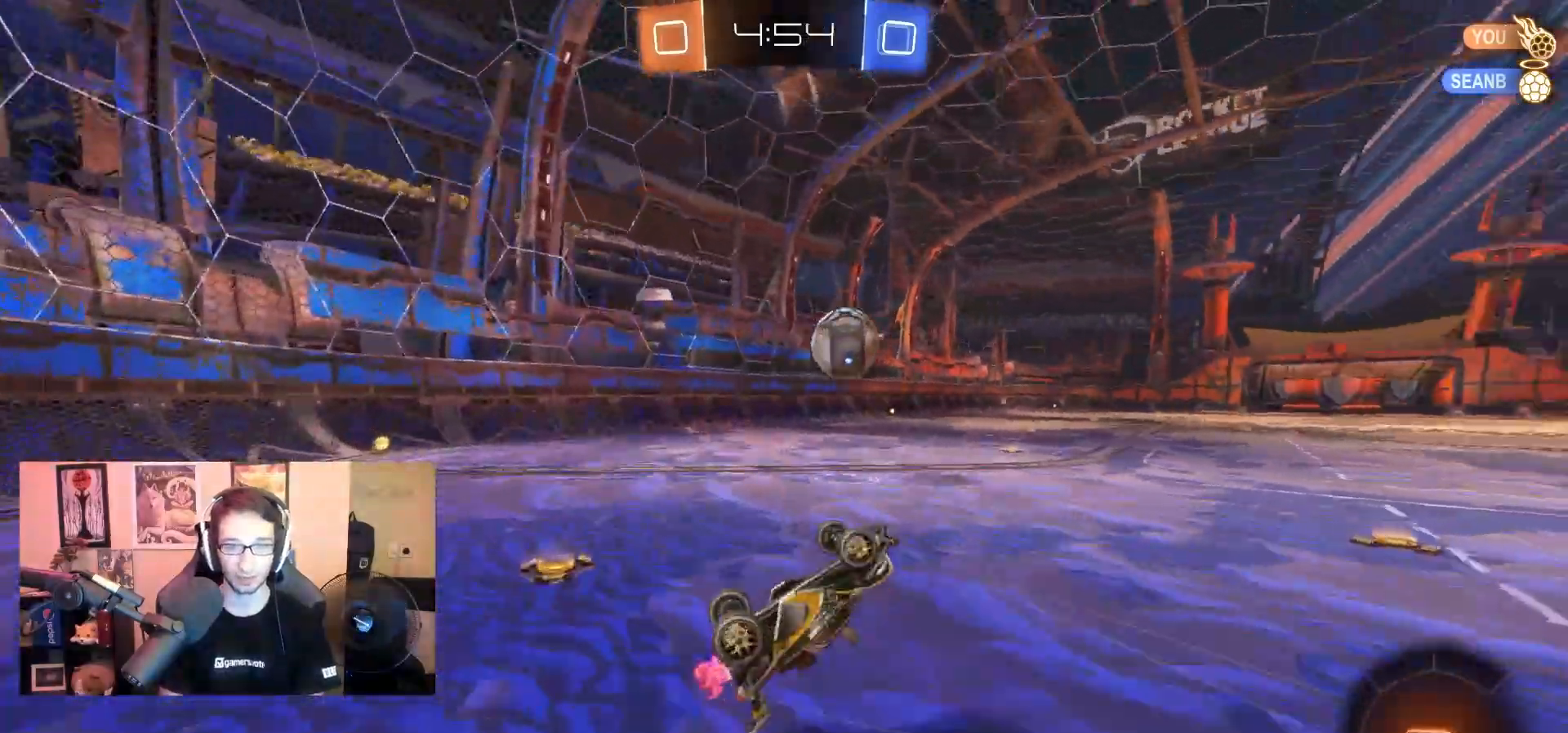
{"dt_ms": 500, "buttons": [], "left_stick": "right", "right_stick": "center", "events": [[367, "R2", "up"], [417, "left_stick", "right"]]}
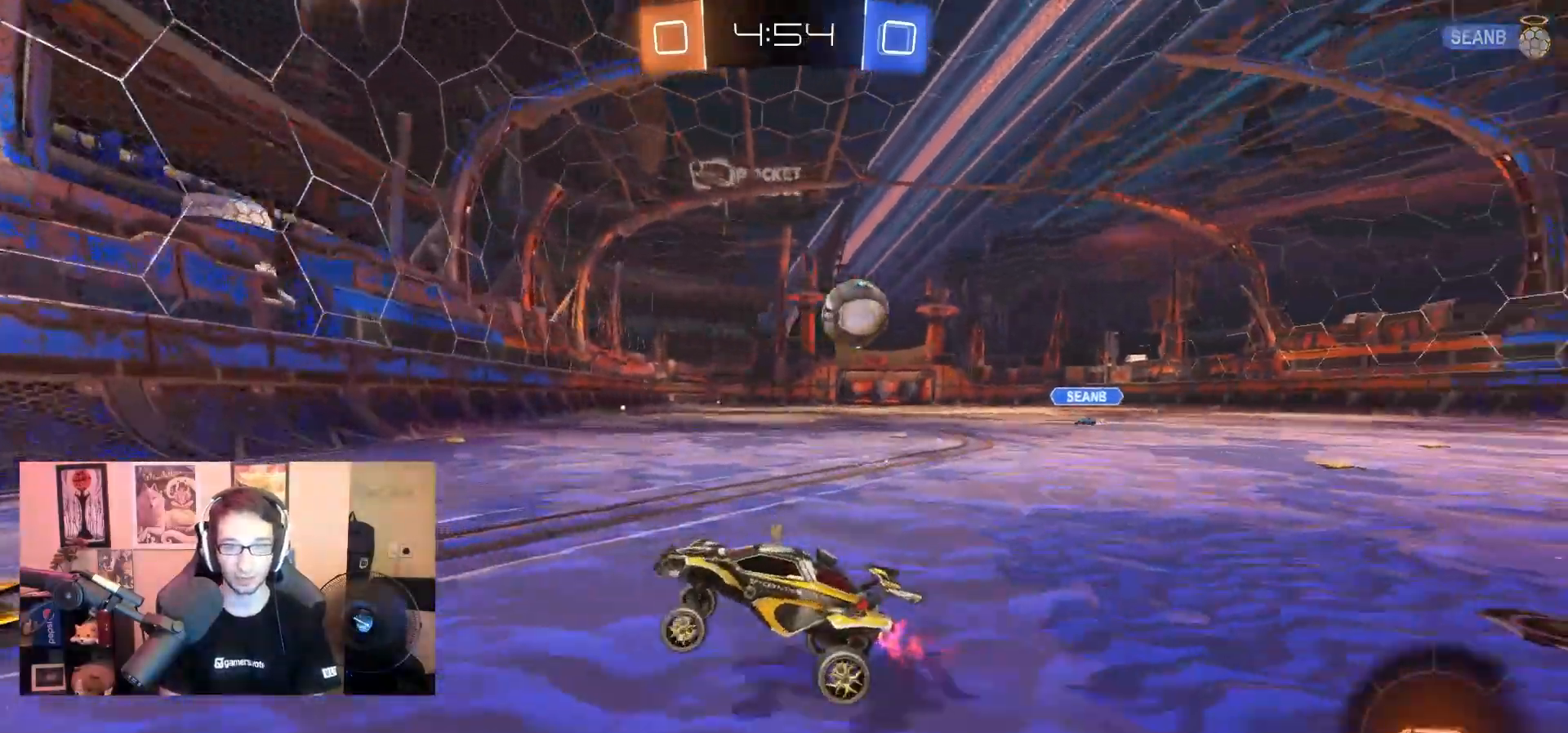
{"dt_ms": 500, "buttons": [], "left_stick": "right", "right_stick": "center", "events": [[100, "L1", "down"], [217, "L1", "up"]]}
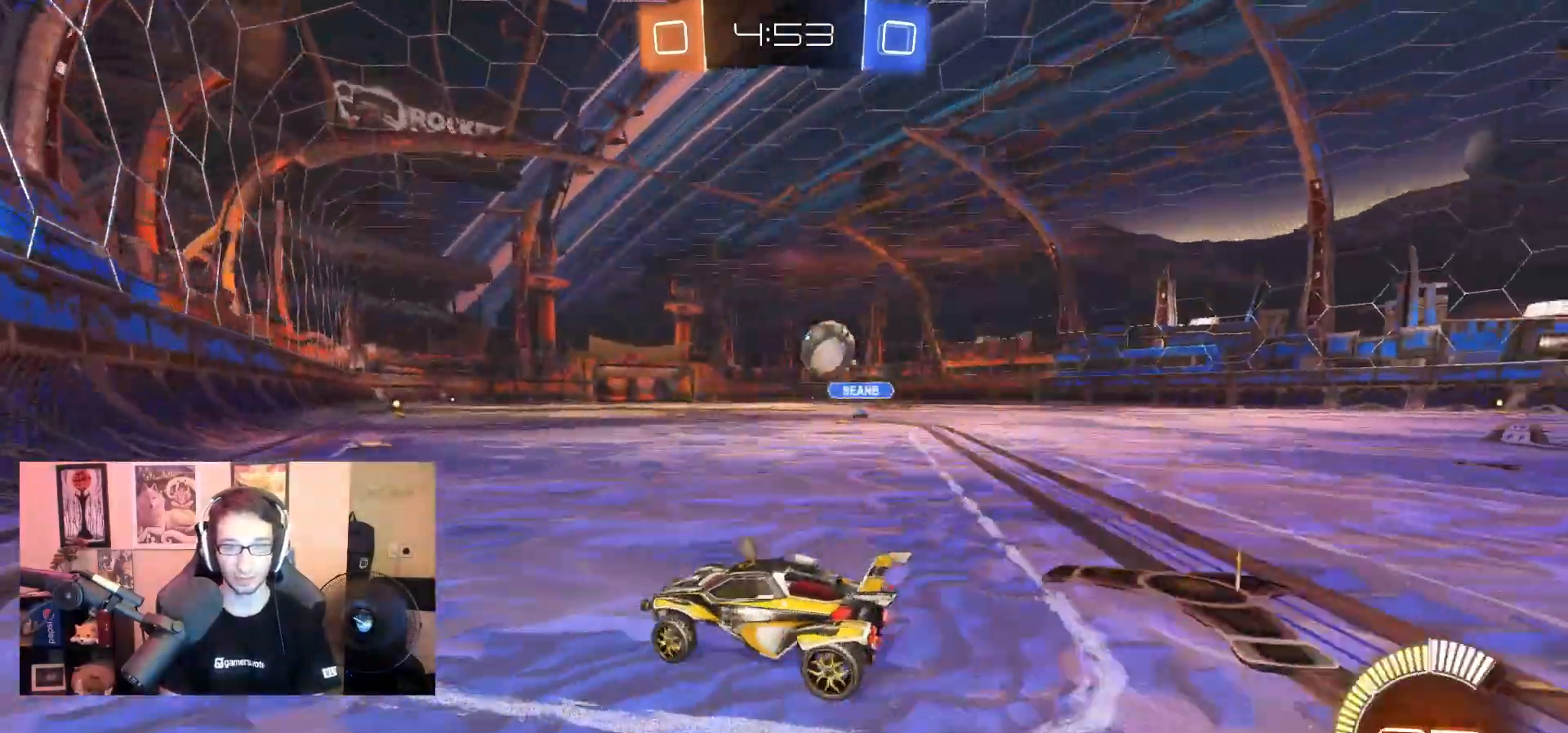
{"dt_ms": 500, "buttons": ["R1", "R2"], "left_stick": "center", "right_stick": "center", "events": [[167, "L2", "down"], [267, "left_stick", "left"], [300, "R2", "down"], [317, "L2", "up"], [483, "R1", "down"], [483, "left_stick", "center"]]}
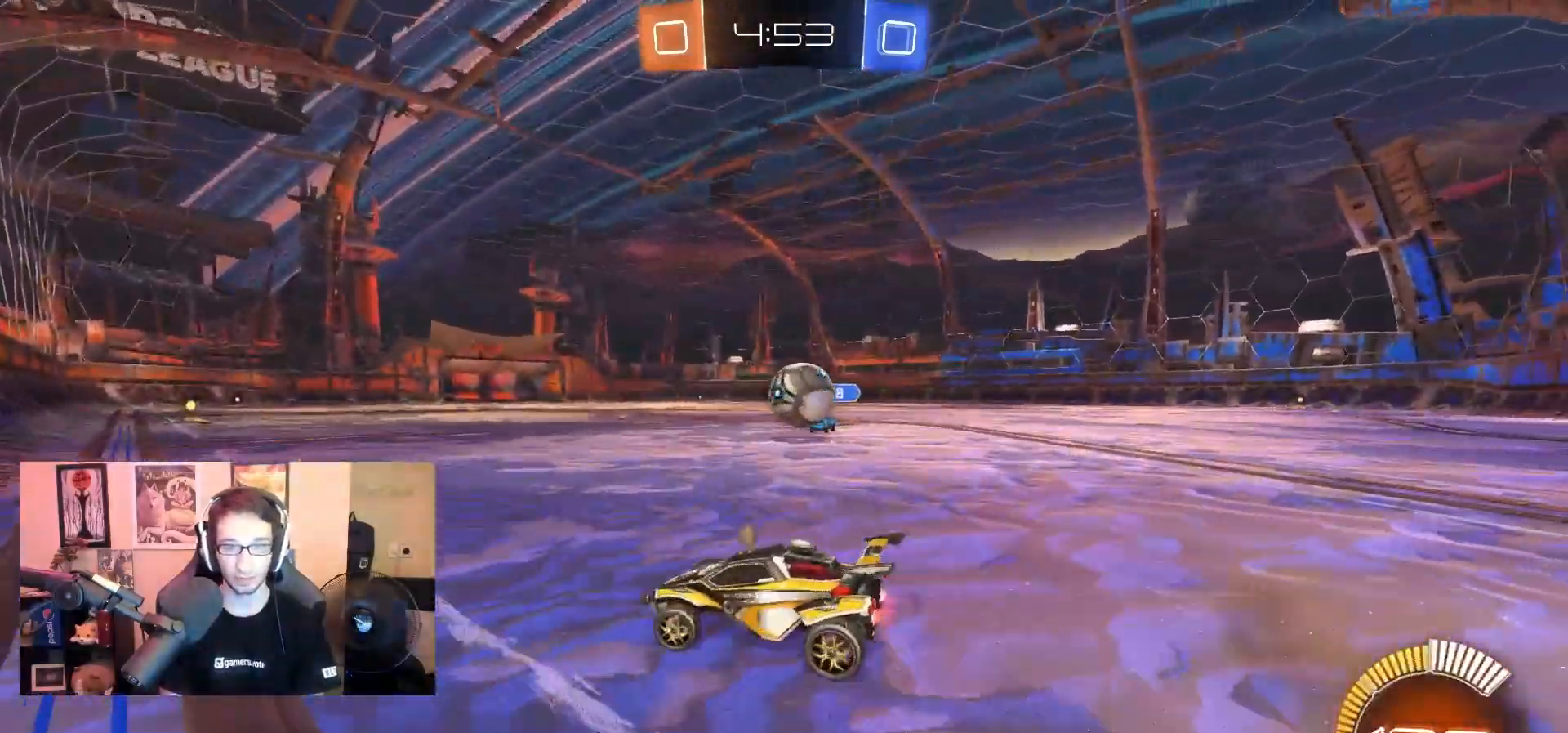
{"dt_ms": 500, "buttons": ["R2"], "left_stick": "right", "right_stick": "center", "events": [[183, "R1", "up"], [283, "left_stick", "right"], [367, "L1", "down"], [483, "L1", "up"]]}
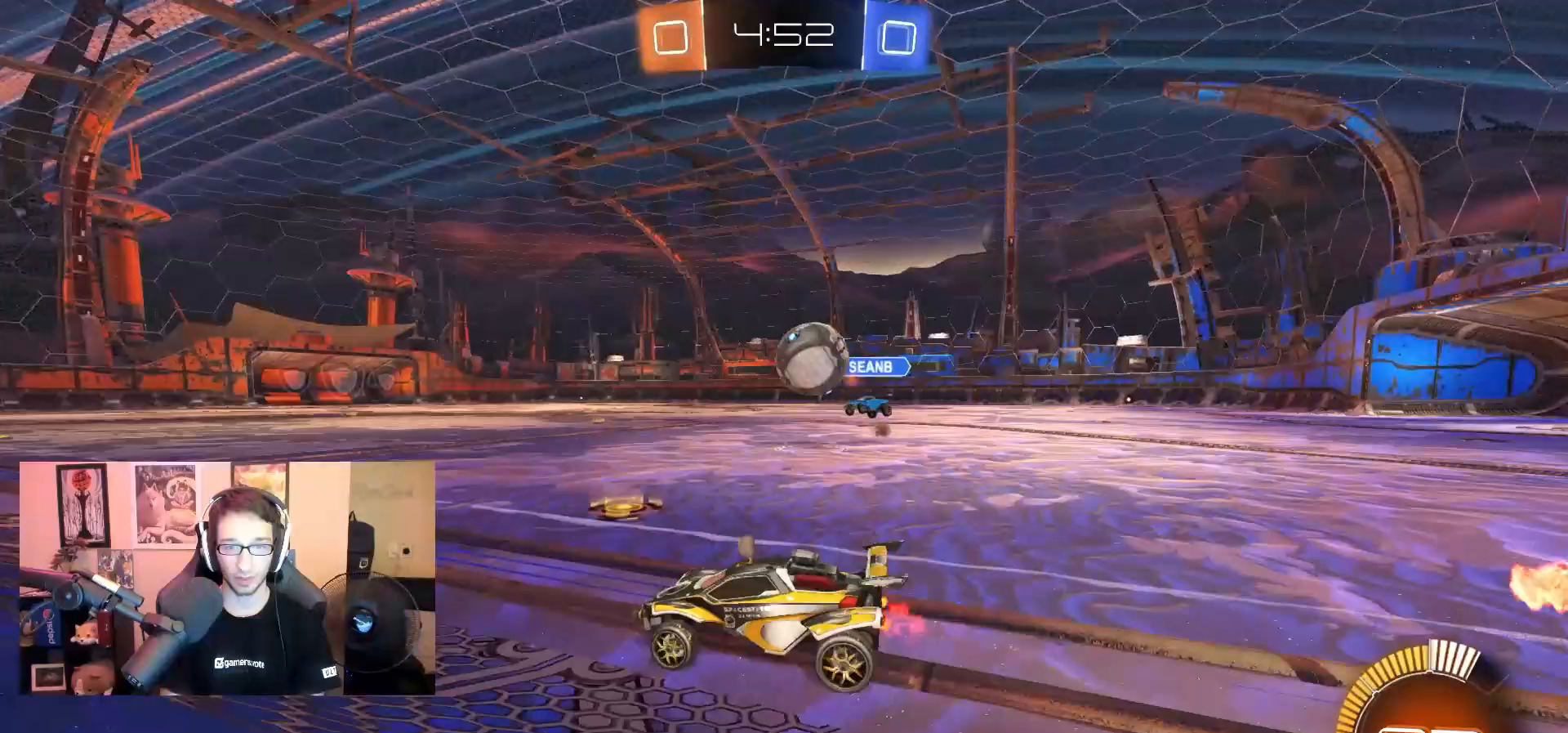
{"dt_ms": 500, "buttons": ["R2"], "left_stick": "left", "right_stick": "center", "events": [[83, "left_stick", "left"], [217, "left_stick", "center"], [267, "L2", "down"], [267, "left_stick", "left"], [300, "R2", "up"], [417, "left_stick", "center"], [433, "L2", "up"], [433, "R2", "down"], [483, "left_stick", "left"]]}
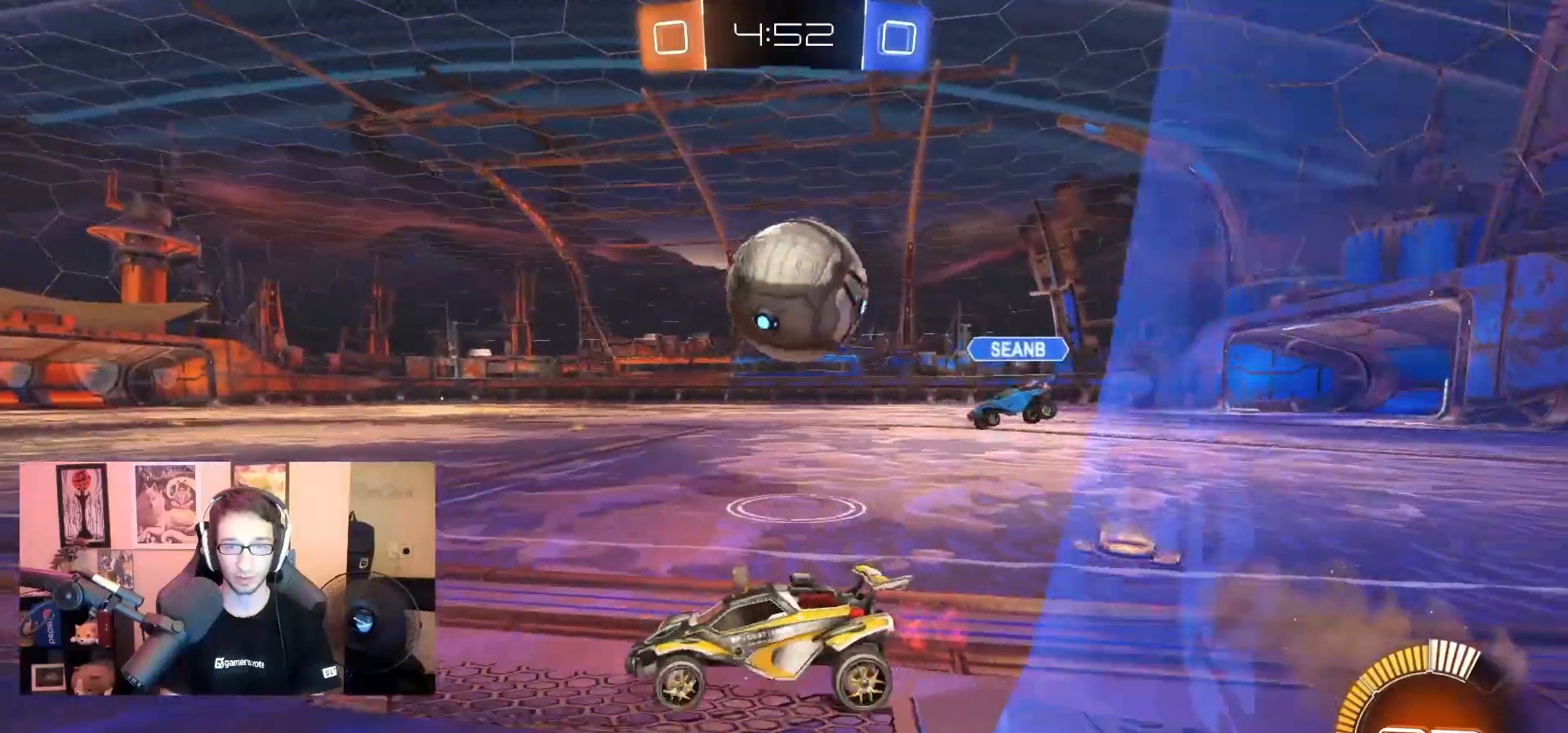
{"dt_ms": 1000, "buttons": ["R2"], "left_stick": "down-left", "right_stick": "center", "events": [[183, "left_stick", "center"], [267, "left_stick", "right"], [467, "left_stick", "down"], [533, "L2", "down"], [583, "left_stick", "down-left"], [633, "CROSS", "down"], [733, "R1", "down"], [767, "L2", "up"], [783, "left_stick", "center"], [817, "CROSS", "up"], [833, "R1", "up"], [850, "left_stick", "down-left"]]}
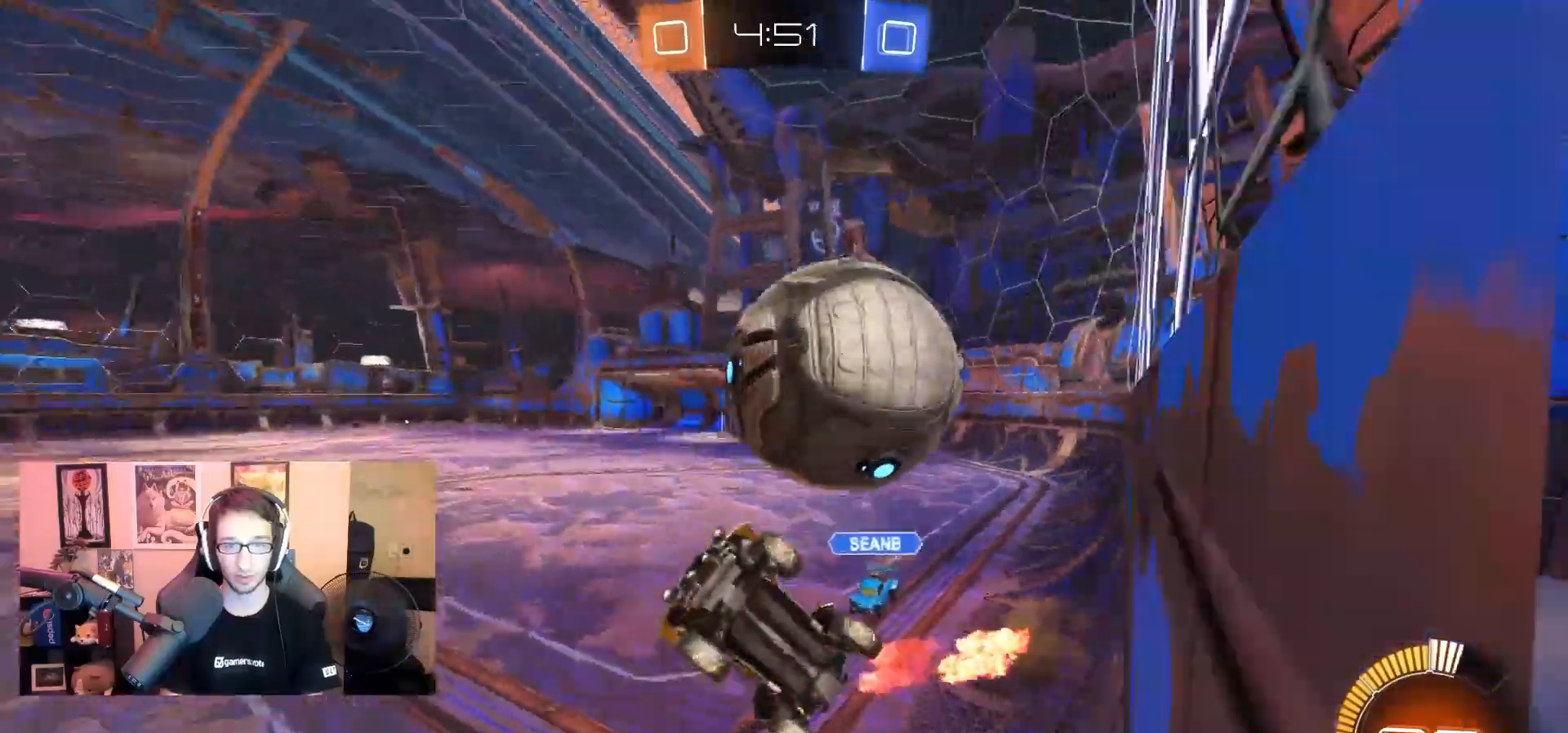
{"dt_ms": 500, "buttons": ["R2"], "left_stick": "center", "right_stick": "center", "events": [[33, "CROSS", "down"], [133, "left_stick", "center"], [150, "CROSS", "up"], [267, "left_stick", "up"], [500, "left_stick", "center"]]}
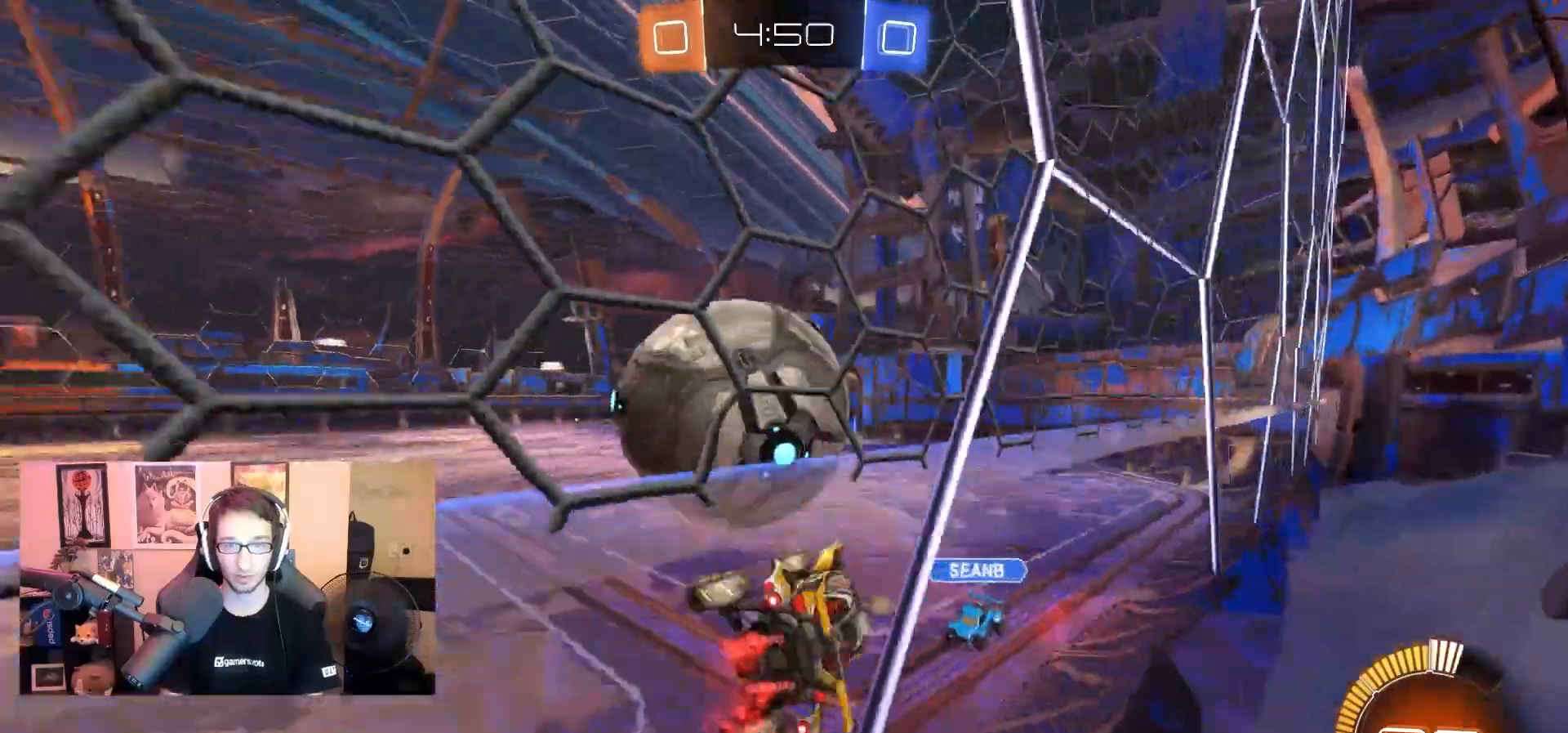
{"dt_ms": 500, "buttons": ["R2"], "left_stick": "down-right", "right_stick": "center", "events": [[283, "left_stick", "right"], [433, "left_stick", "down-right"]]}
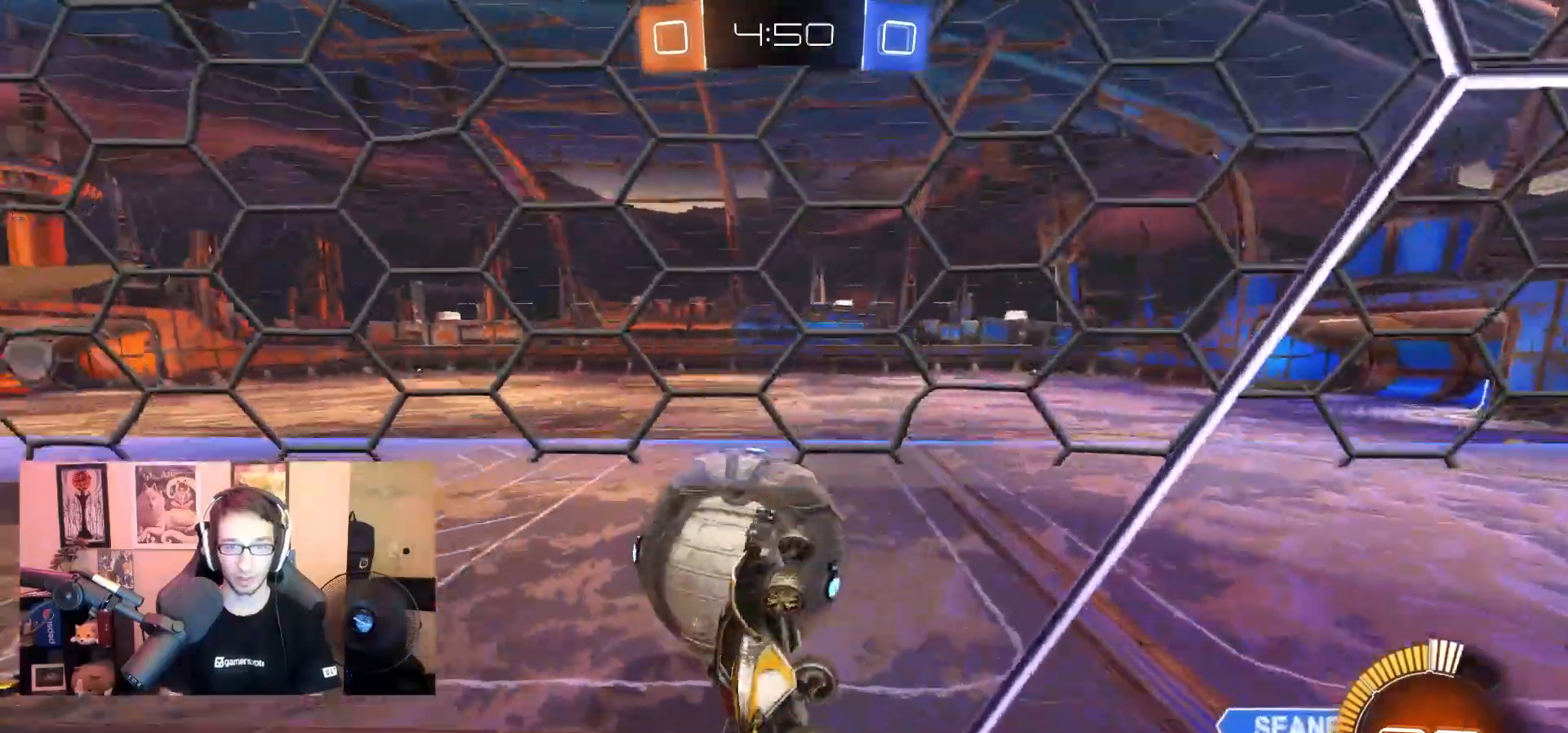
{"dt_ms": 1000, "buttons": ["R1", "R2"], "left_stick": "center", "right_stick": "center", "events": [[17, "R1", "down"], [50, "TRIANGLE", "down"], [383, "left_stick", "left"], [517, "left_stick", "center"], [550, "TRIANGLE", "up"], [717, "left_stick", "up-left"], [850, "left_stick", "center"]]}
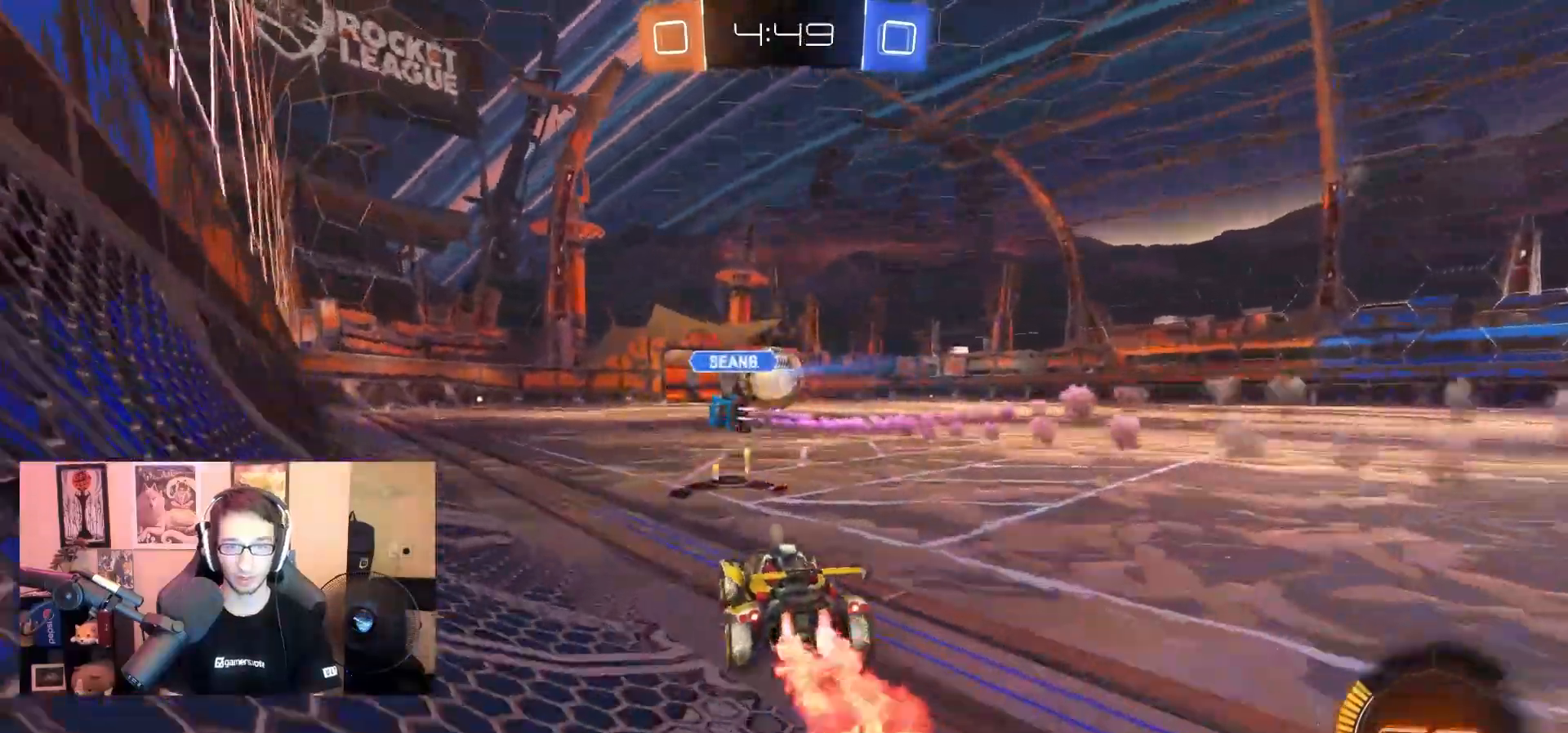
{"dt_ms": 500, "buttons": ["CIRCLE", "R1", "R2"], "left_stick": "down-left", "right_stick": "center", "events": [[183, "CROSS", "down"], [233, "CROSS", "up"], [233, "L1", "down"], [233, "left_stick", "up"], [283, "CROSS", "down"], [317, "left_stick", "right"], [333, "L1", "up"], [367, "CIRCLE", "down"], [367, "left_stick", "down"], [417, "CROSS", "up"], [433, "left_stick", "down-left"]]}
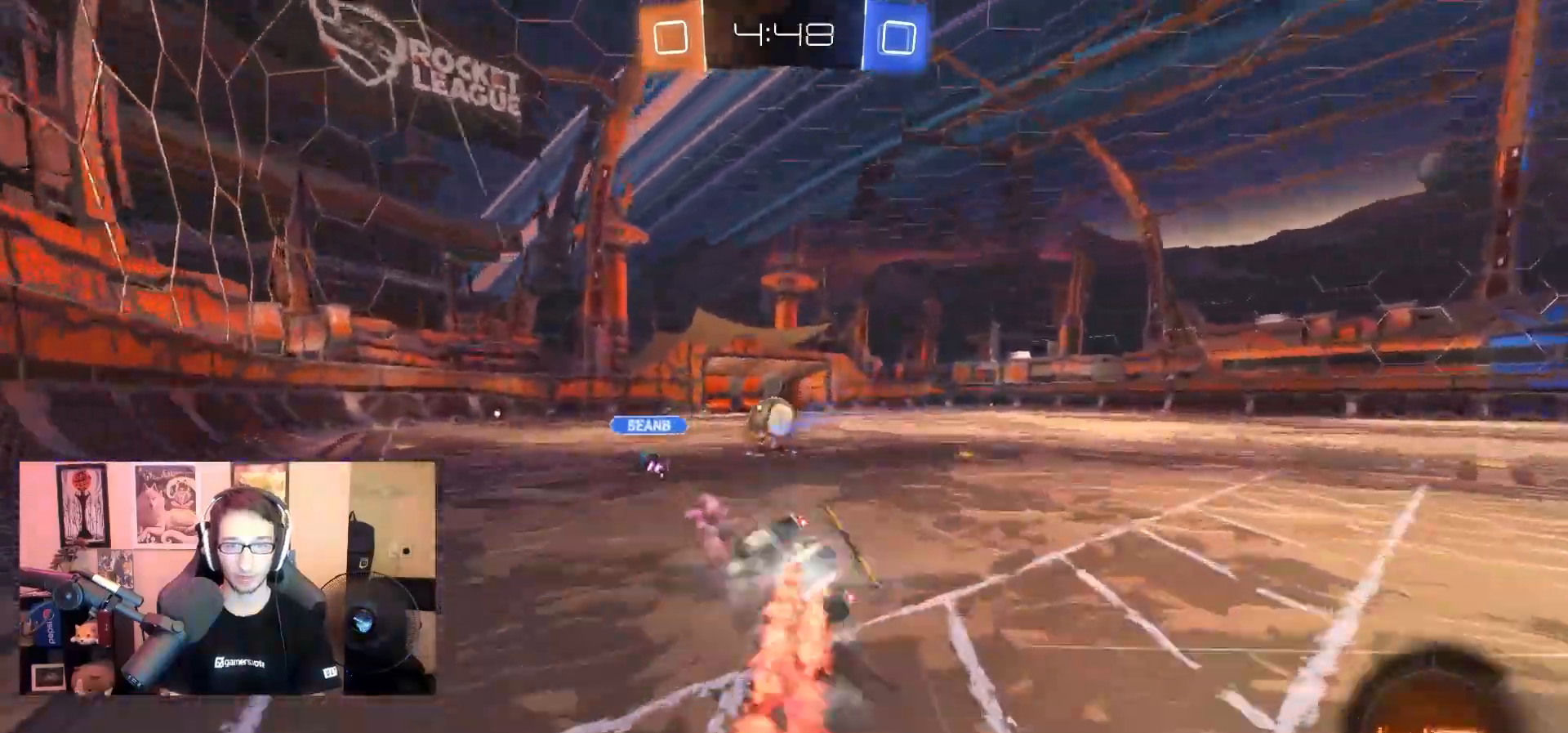
{"dt_ms": 500, "buttons": ["CIRCLE", "R2"], "left_stick": "center", "right_stick": "center", "events": [[133, "R1", "up"], [167, "left_stick", "center"], [233, "left_stick", "down-right"], [267, "L1", "down"], [467, "L1", "up"], [483, "left_stick", "center"]]}
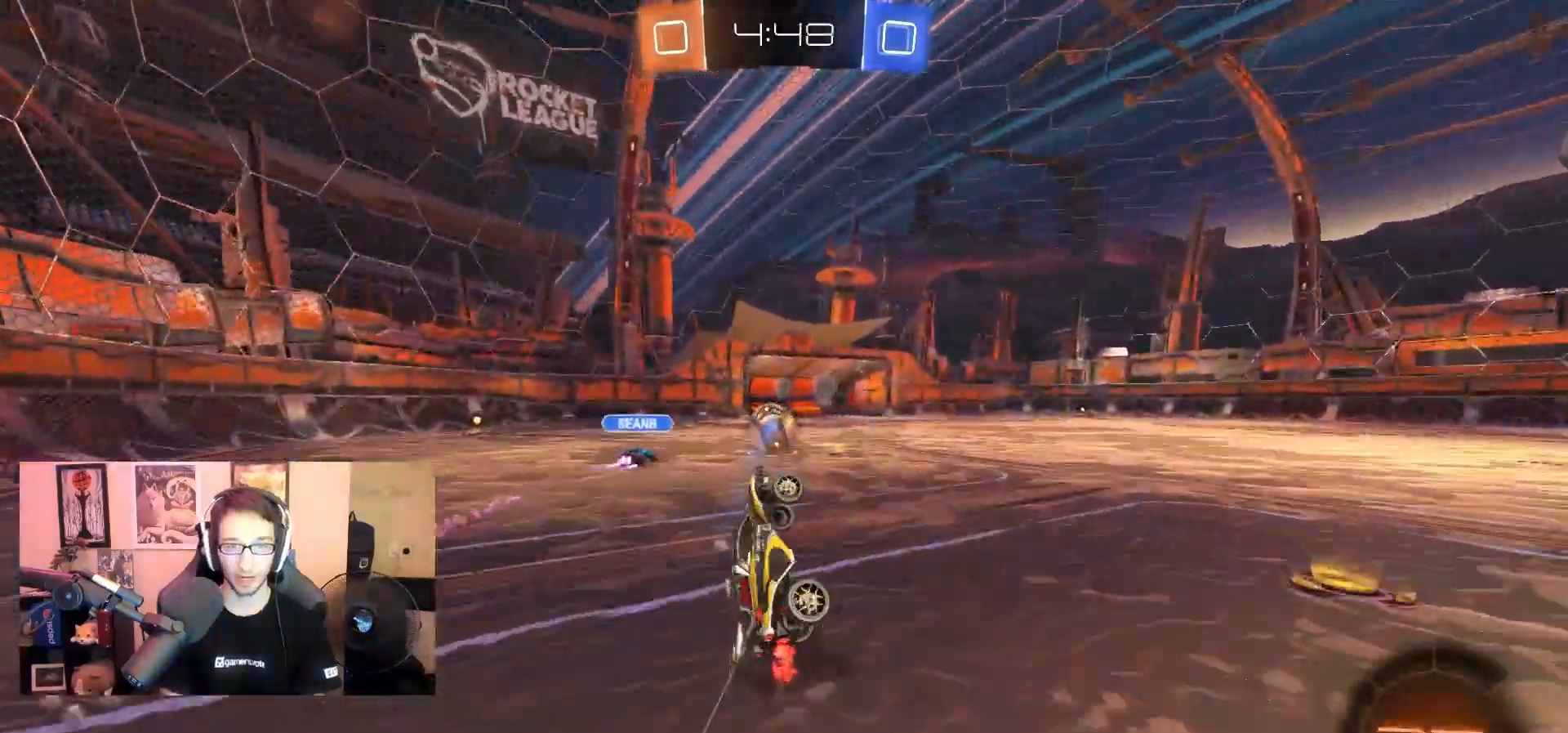
{"dt_ms": 500, "buttons": ["R2"], "left_stick": "center", "right_stick": "center", "events": [[50, "CIRCLE", "up"]]}
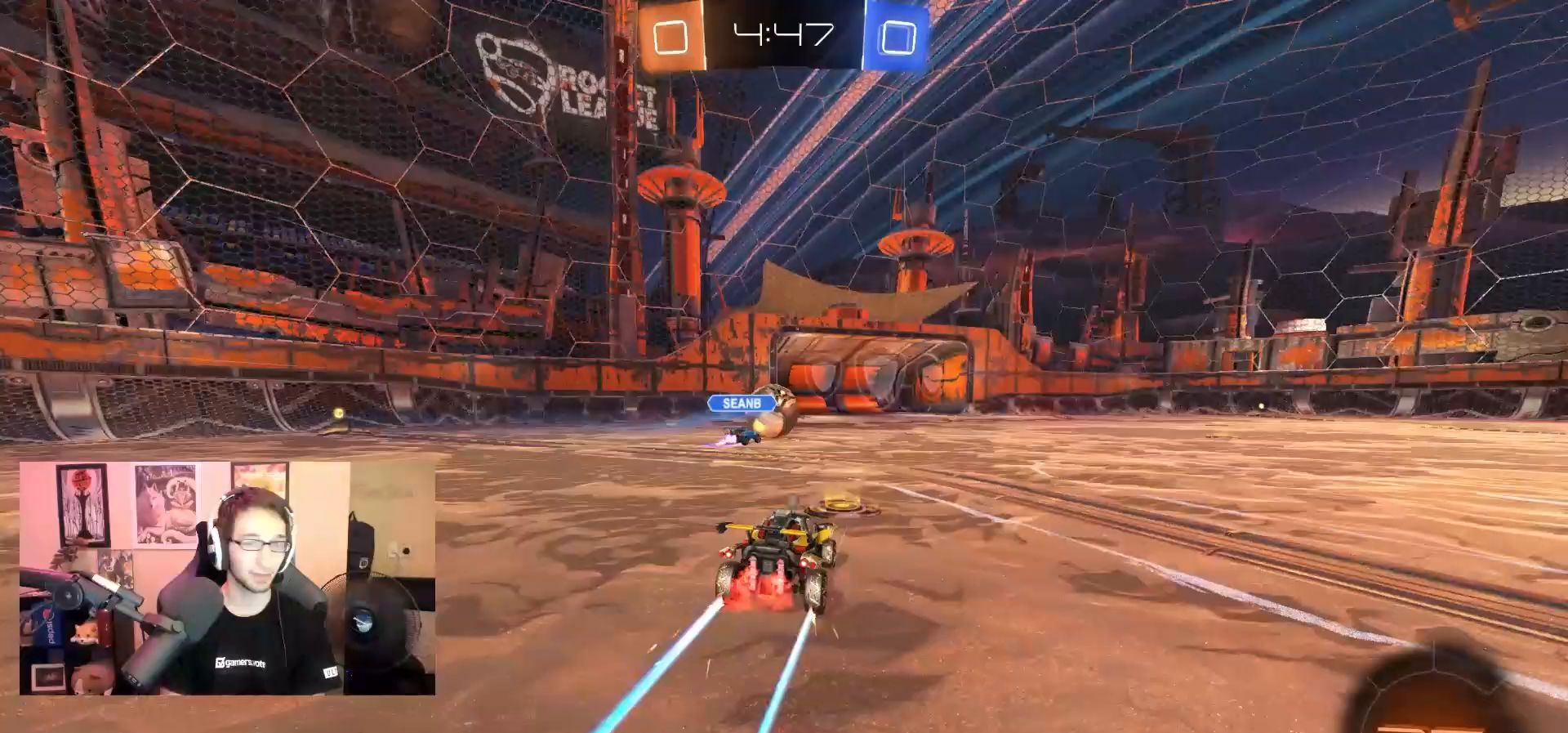
{"dt_ms": 500, "buttons": [], "left_stick": "center", "right_stick": "center", "events": [[33, "CROSS", "down"], [100, "L1", "down"], [117, "left_stick", "up-right"], [133, "CROSS", "up"], [183, "CROSS", "down"], [300, "L1", "up"], [333, "CROSS", "up"], [383, "left_stick", "center"], [433, "R2", "up"]]}
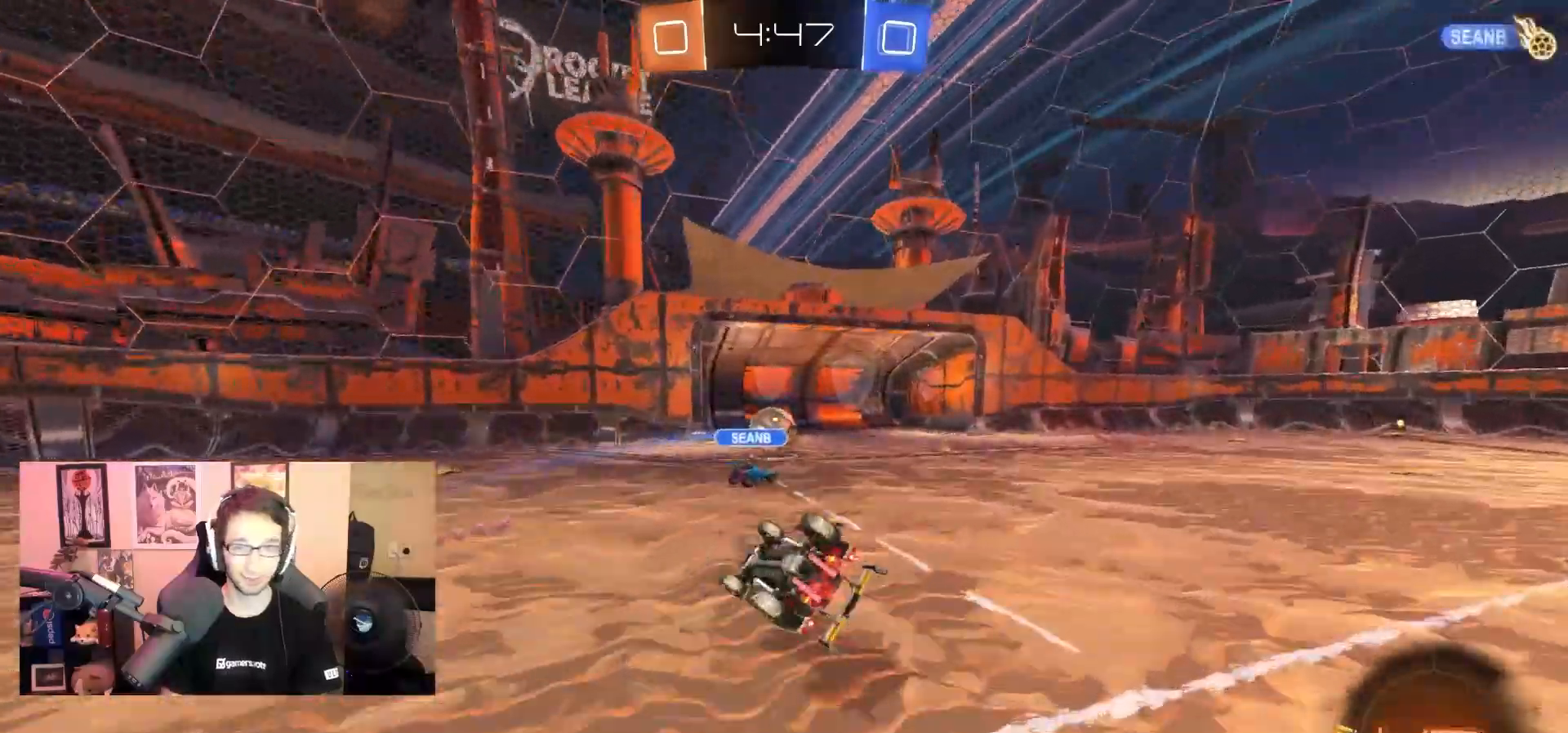
{"dt_ms": 500, "buttons": [], "left_stick": "center", "right_stick": "center", "events": []}